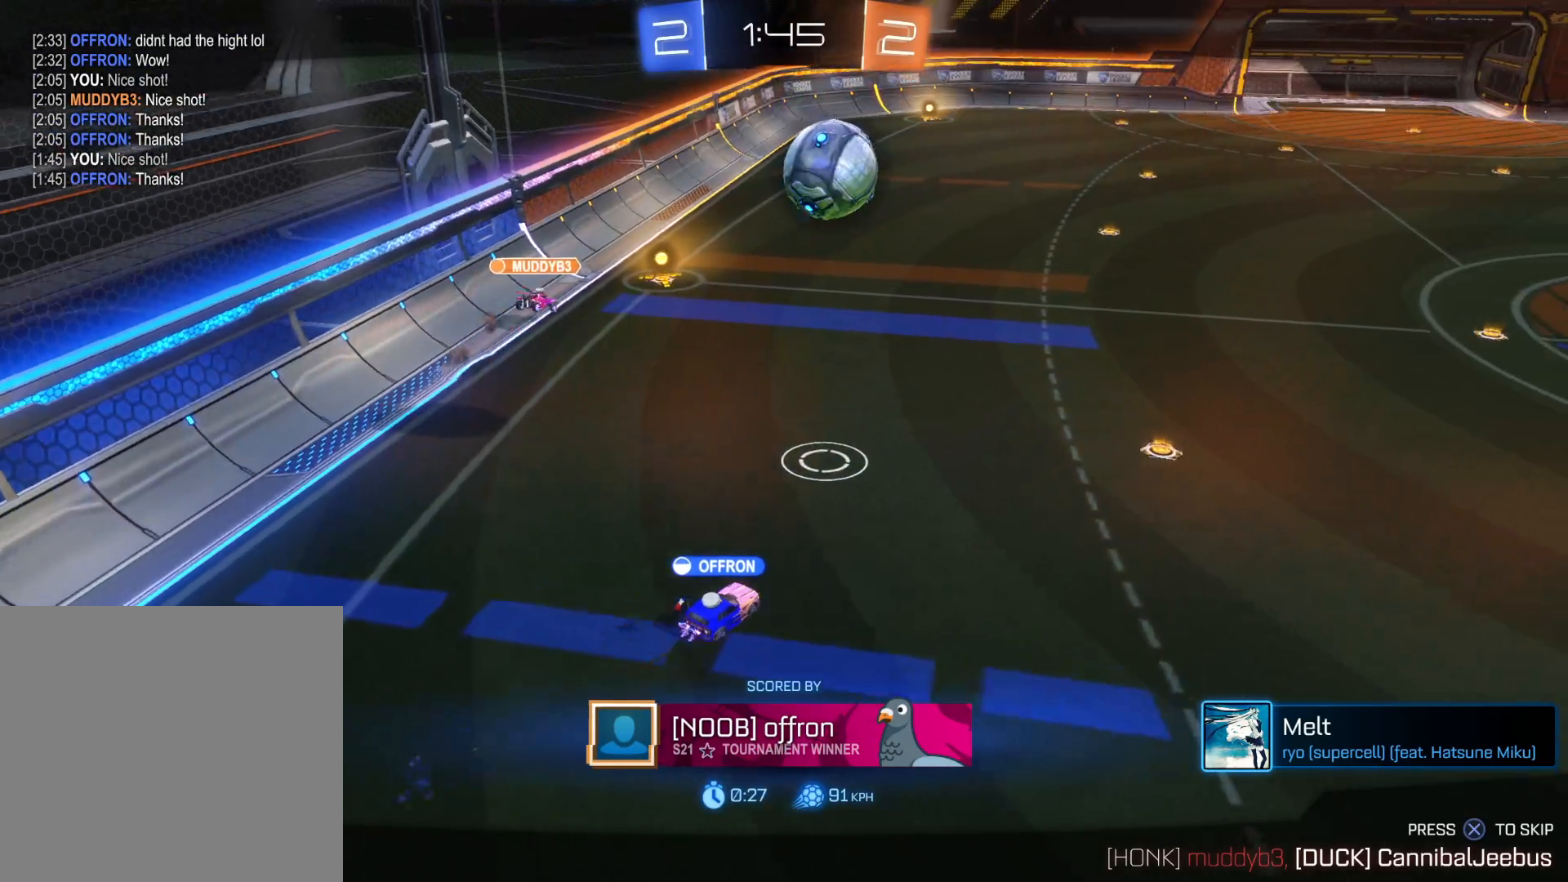
Gameplay with a controller (PlayStation layout); each line is a JSON object with the inputs held at the frame after it. "events" lists button and stick changes between this image and that frame as [ms after this image, input, new state], when the widget could be followed in between.
{"buttons": [], "left_stick": "center", "right_stick": "center", "events": [[166, "CROSS", "down"], [316, "CROSS", "up"]]}
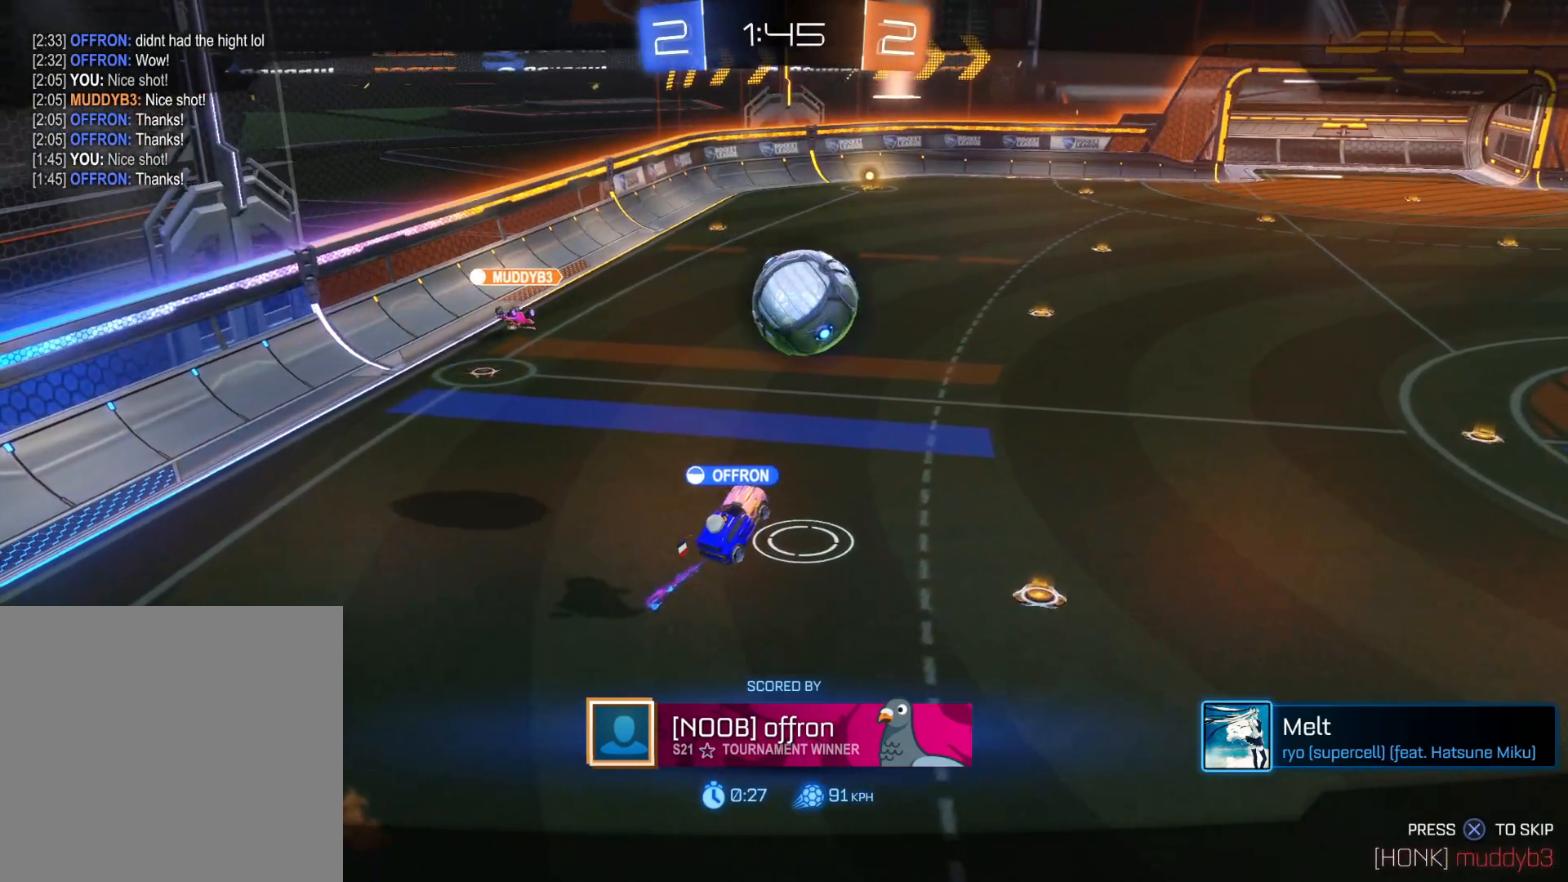
{"buttons": ["SQUARE"], "left_stick": "center", "right_stick": "center", "events": [[450, "SQUARE", "down"]]}
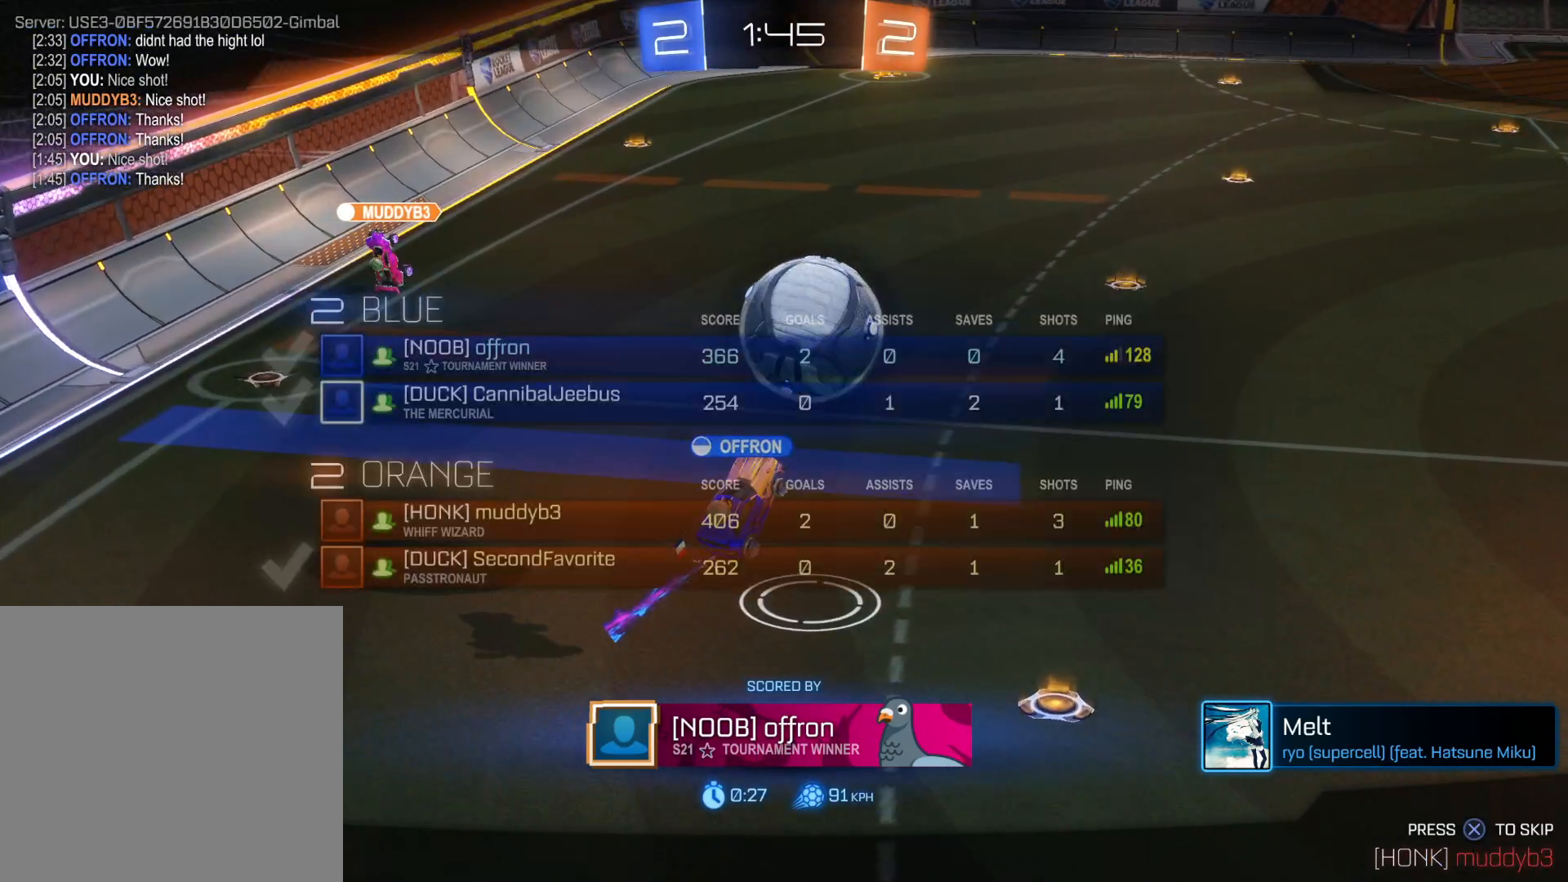
{"buttons": ["SQUARE"], "left_stick": "center", "right_stick": "center", "events": []}
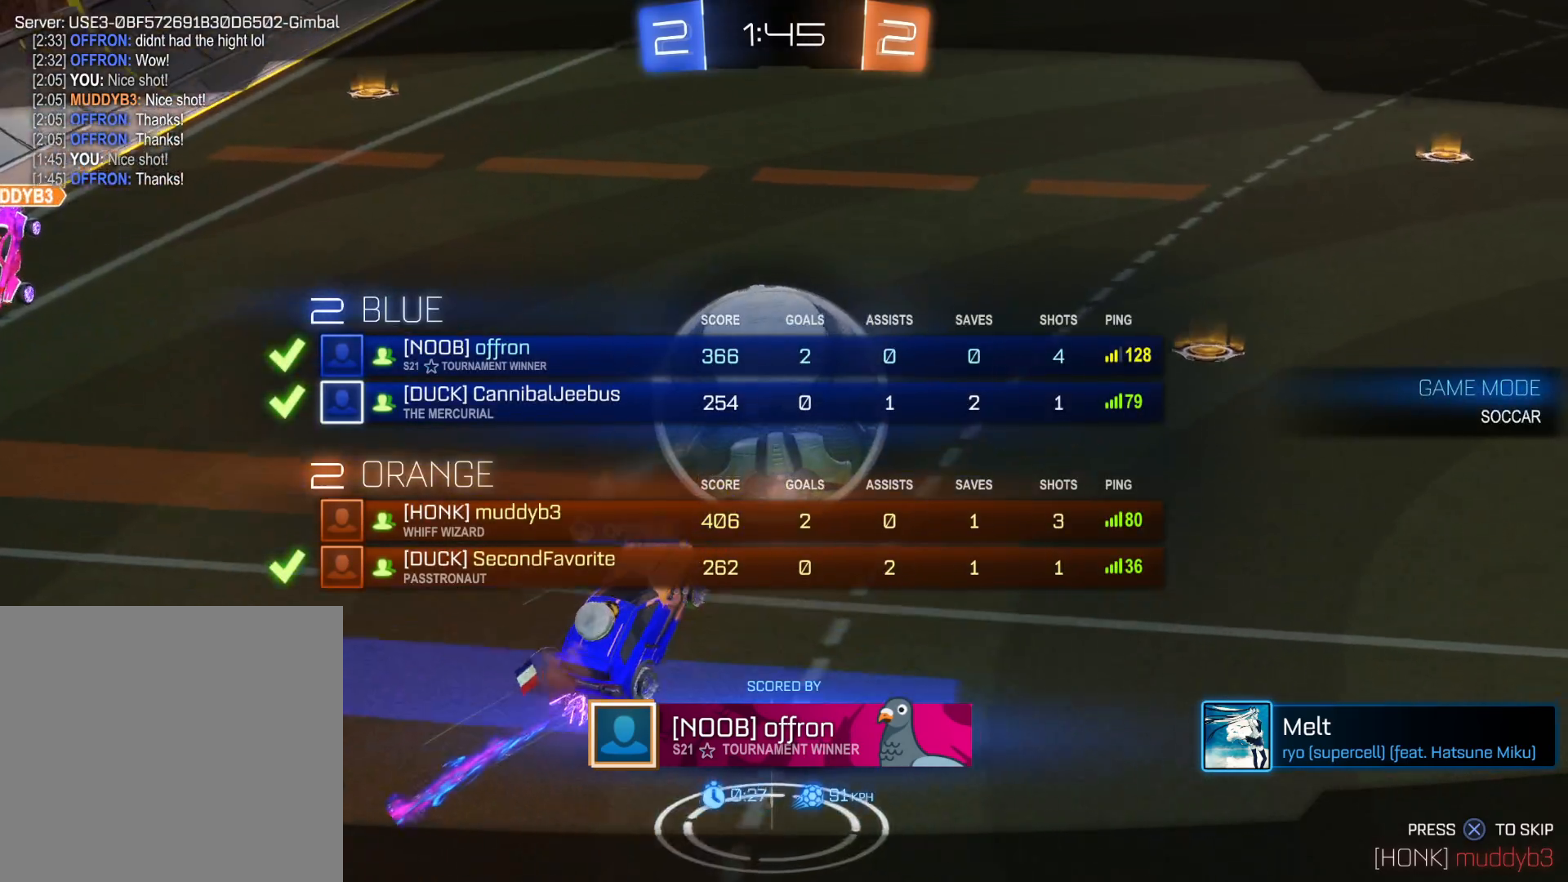
{"buttons": ["SQUARE"], "left_stick": "center", "right_stick": "center", "events": []}
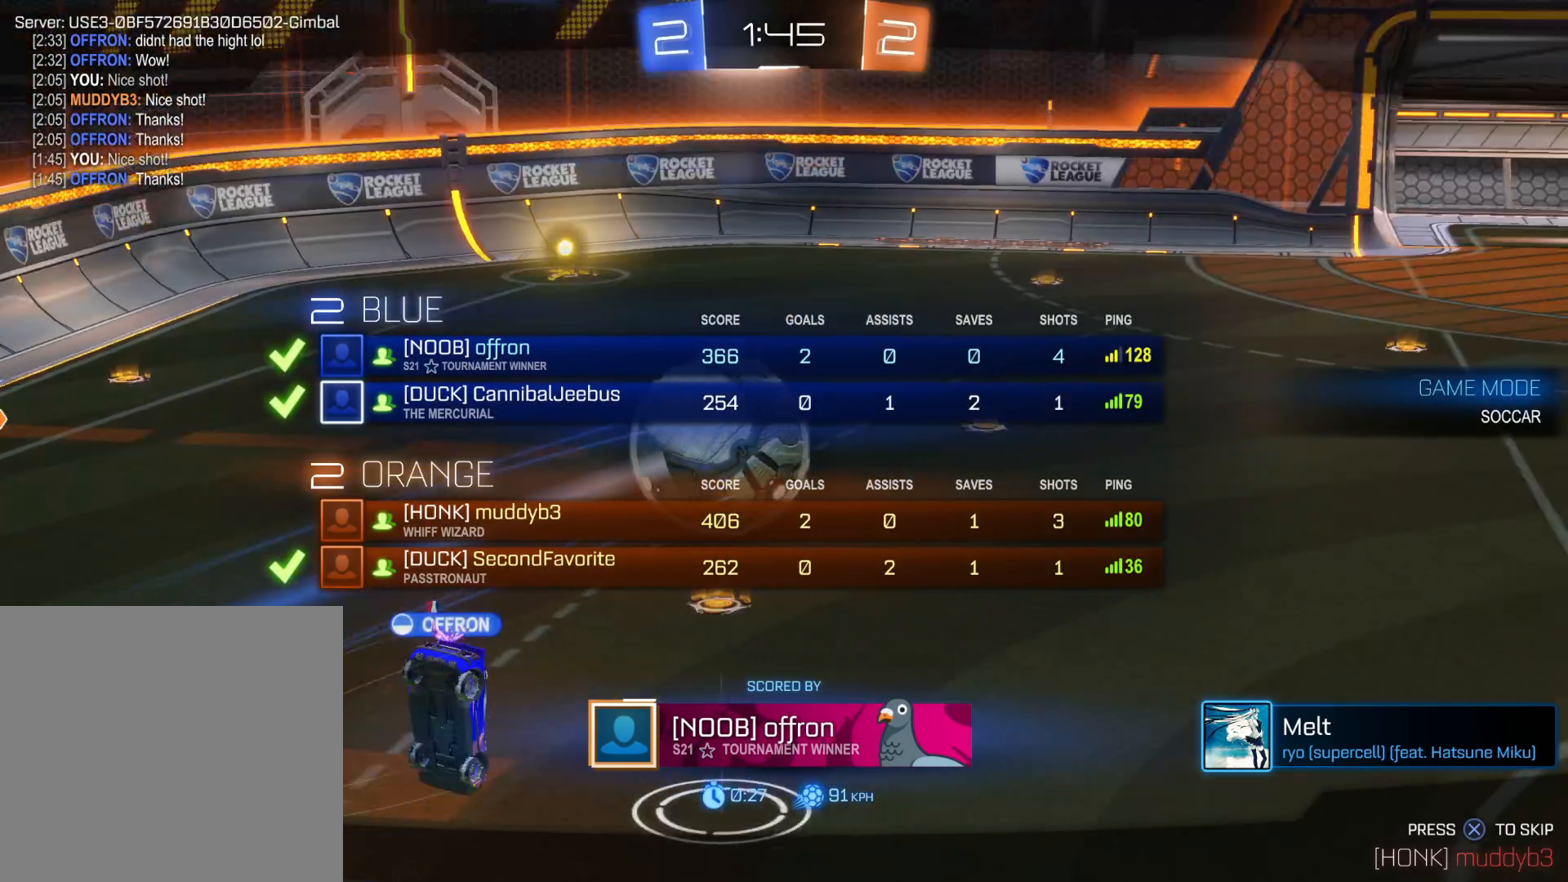
{"buttons": ["SQUARE"], "left_stick": "center", "right_stick": "center", "events": []}
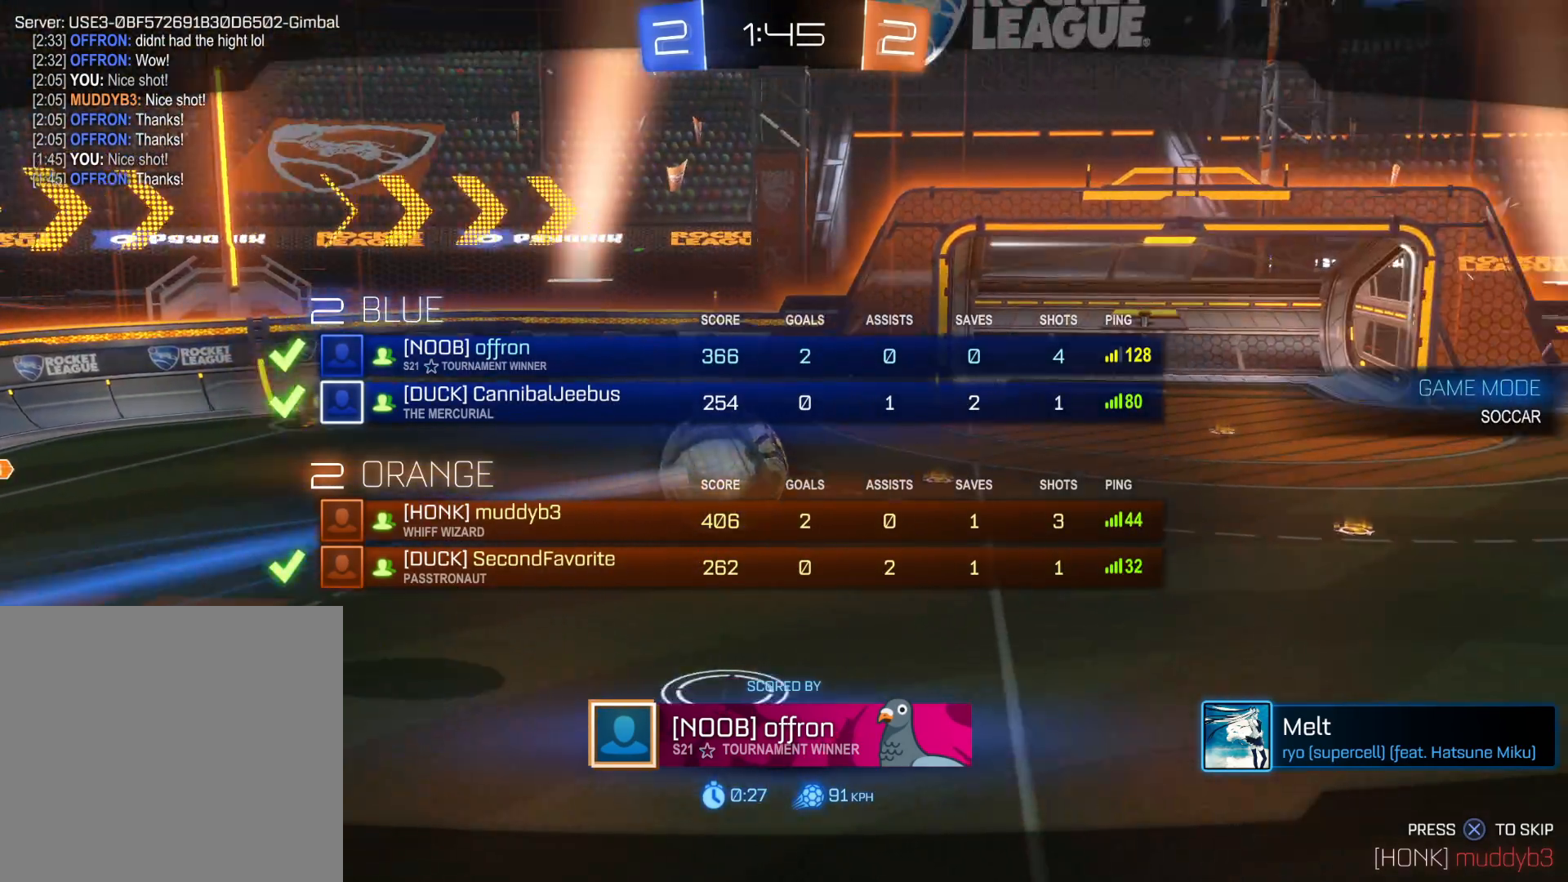
{"buttons": [], "left_stick": "center", "right_stick": "center", "events": [[500, "SQUARE", "up"]]}
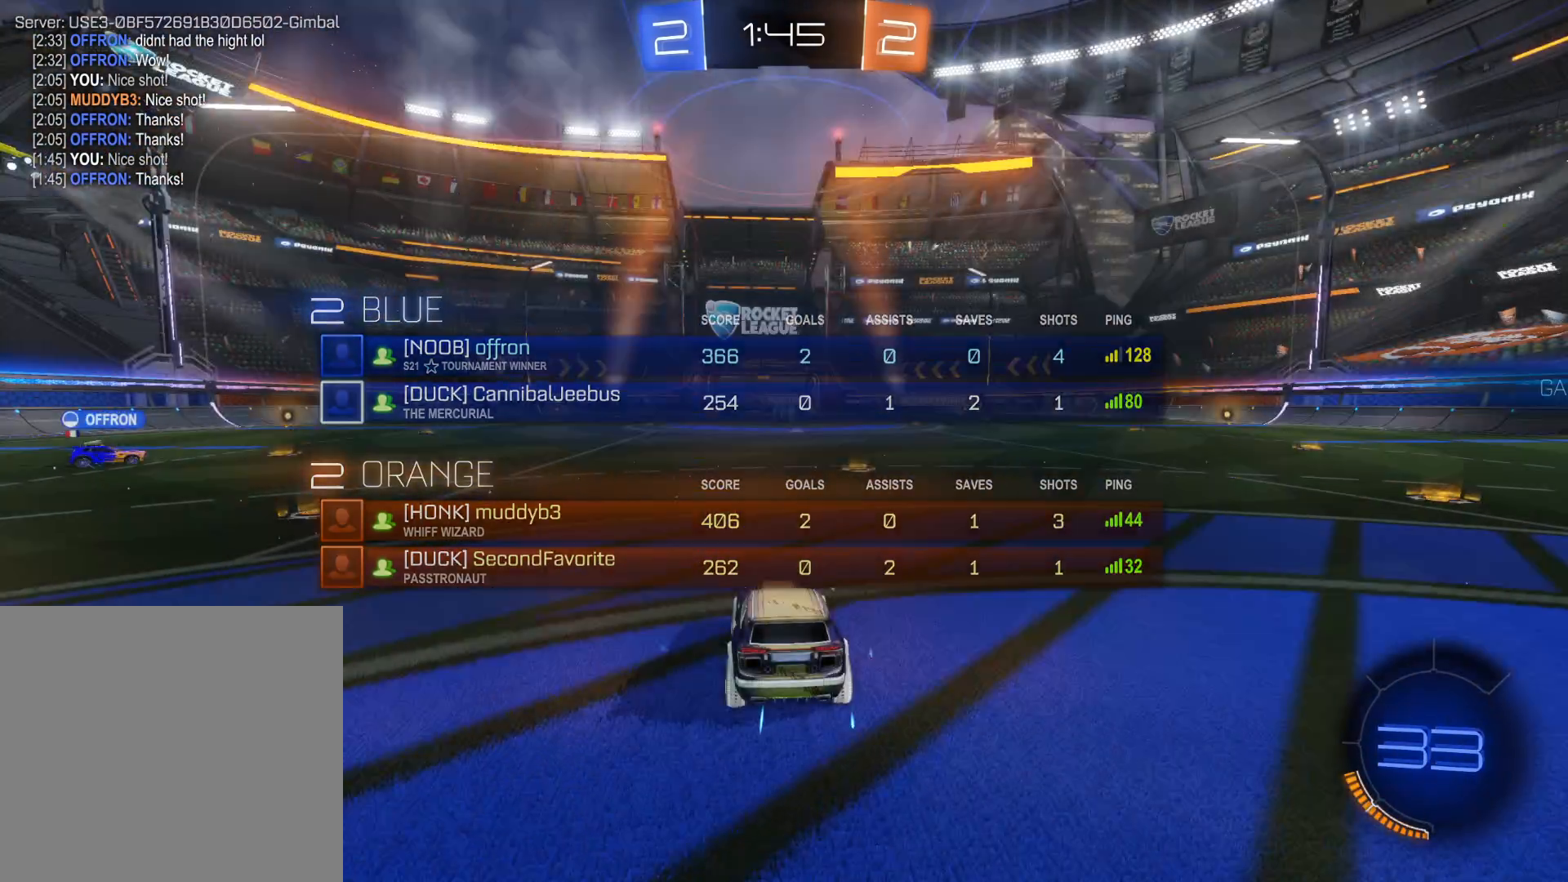
{"buttons": ["R2"], "left_stick": "center", "right_stick": "center", "events": [[150, "R2", "down"], [366, "TRIANGLE", "down"], [466, "TRIANGLE", "up"]]}
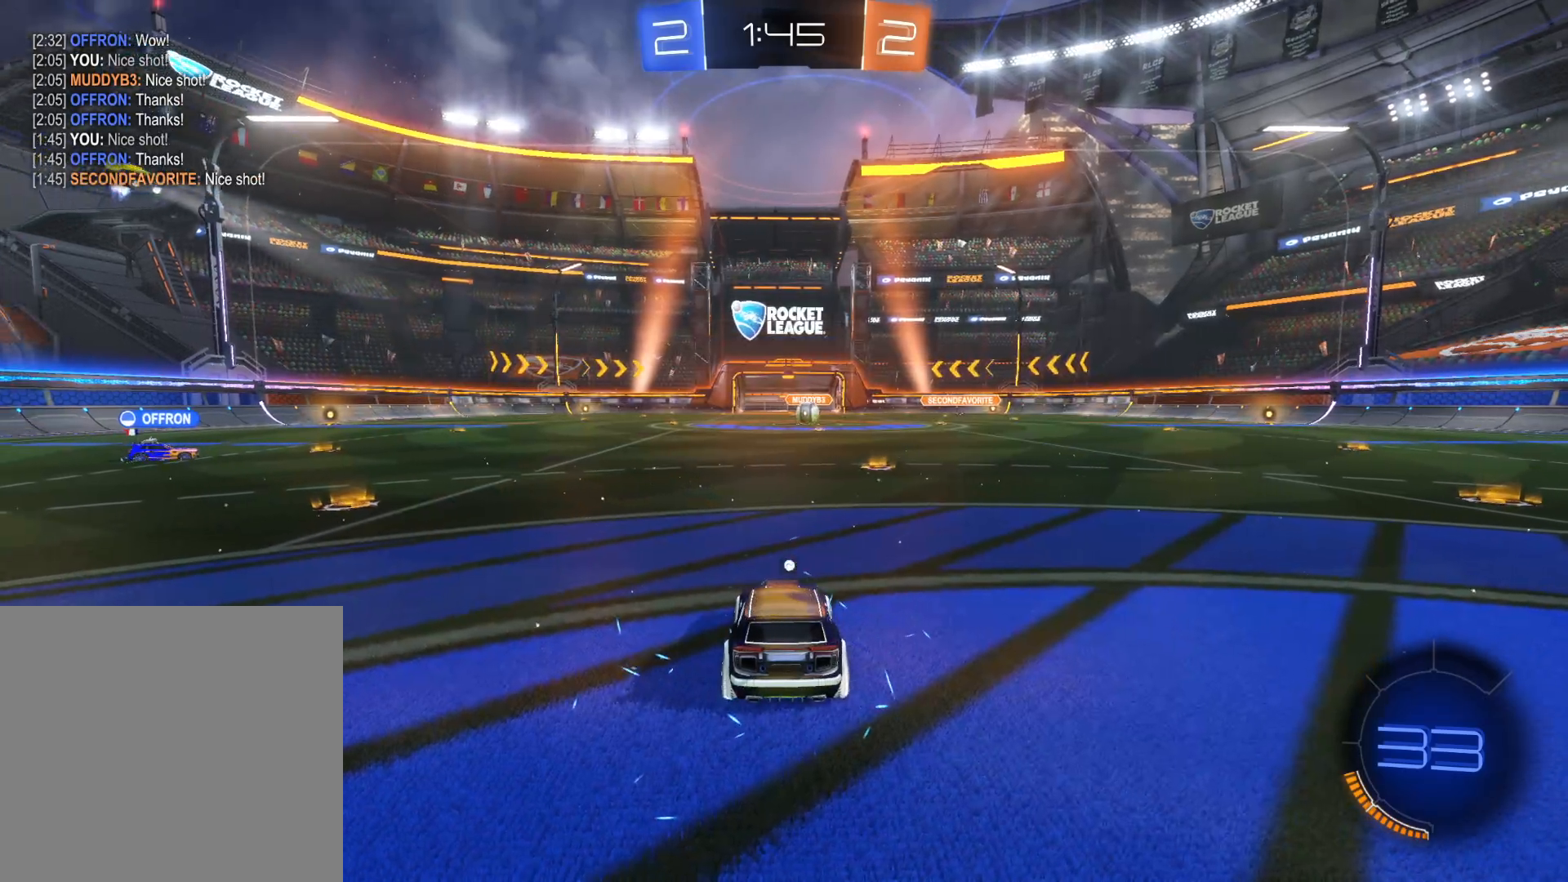
{"buttons": ["R2"], "left_stick": "center", "right_stick": "center", "events": [[33, "TRIANGLE", "down"], [166, "TRIANGLE", "up"]]}
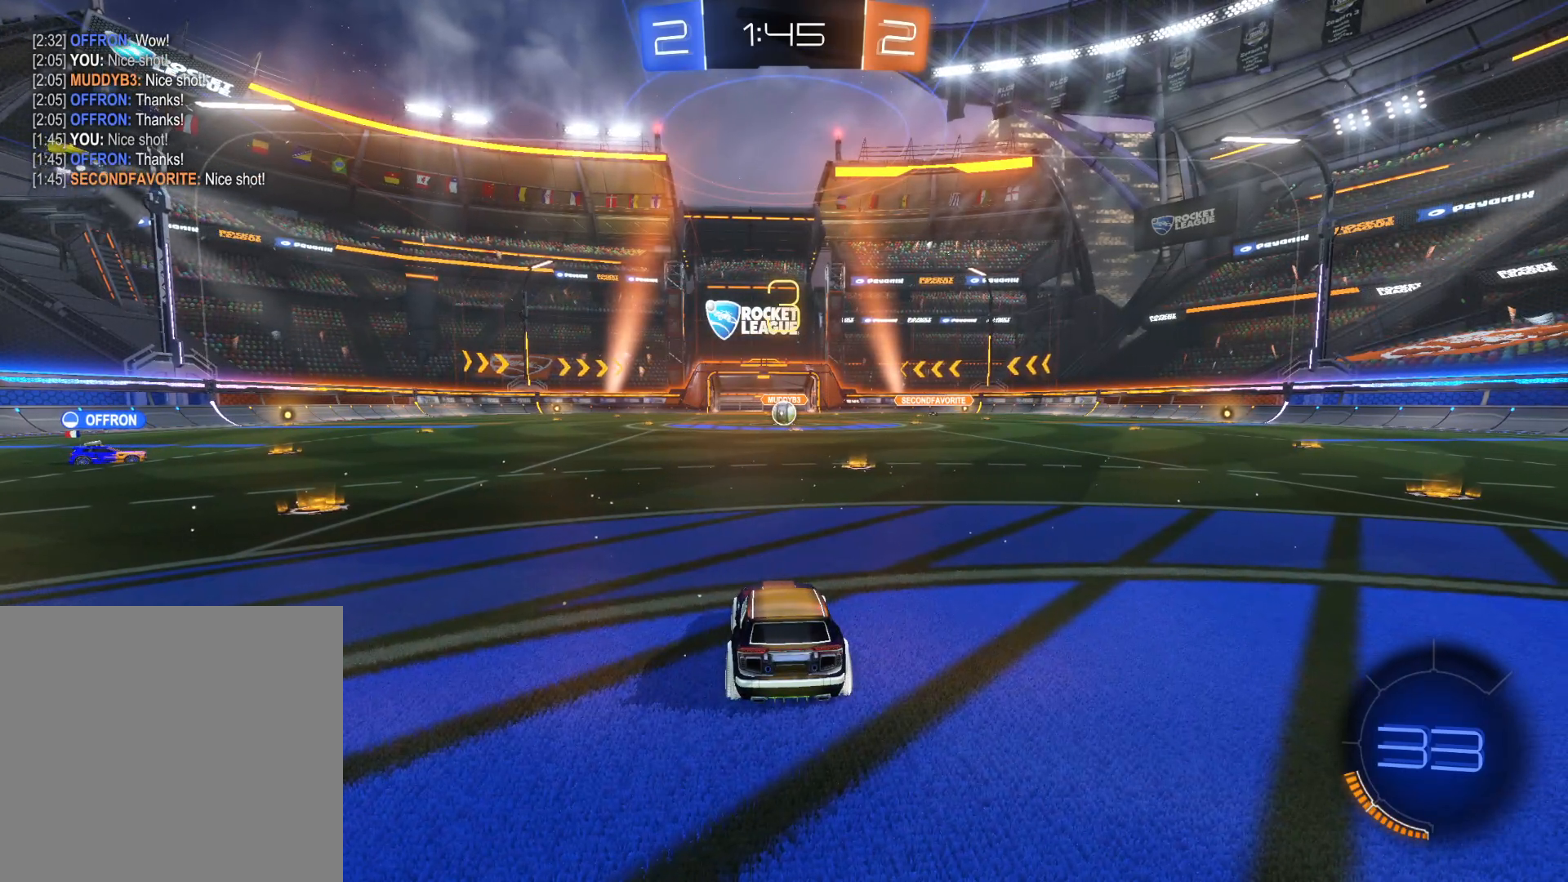
{"buttons": ["TRIANGLE", "R2"], "left_stick": "center", "right_stick": "center", "events": [[433, "TRIANGLE", "down"]]}
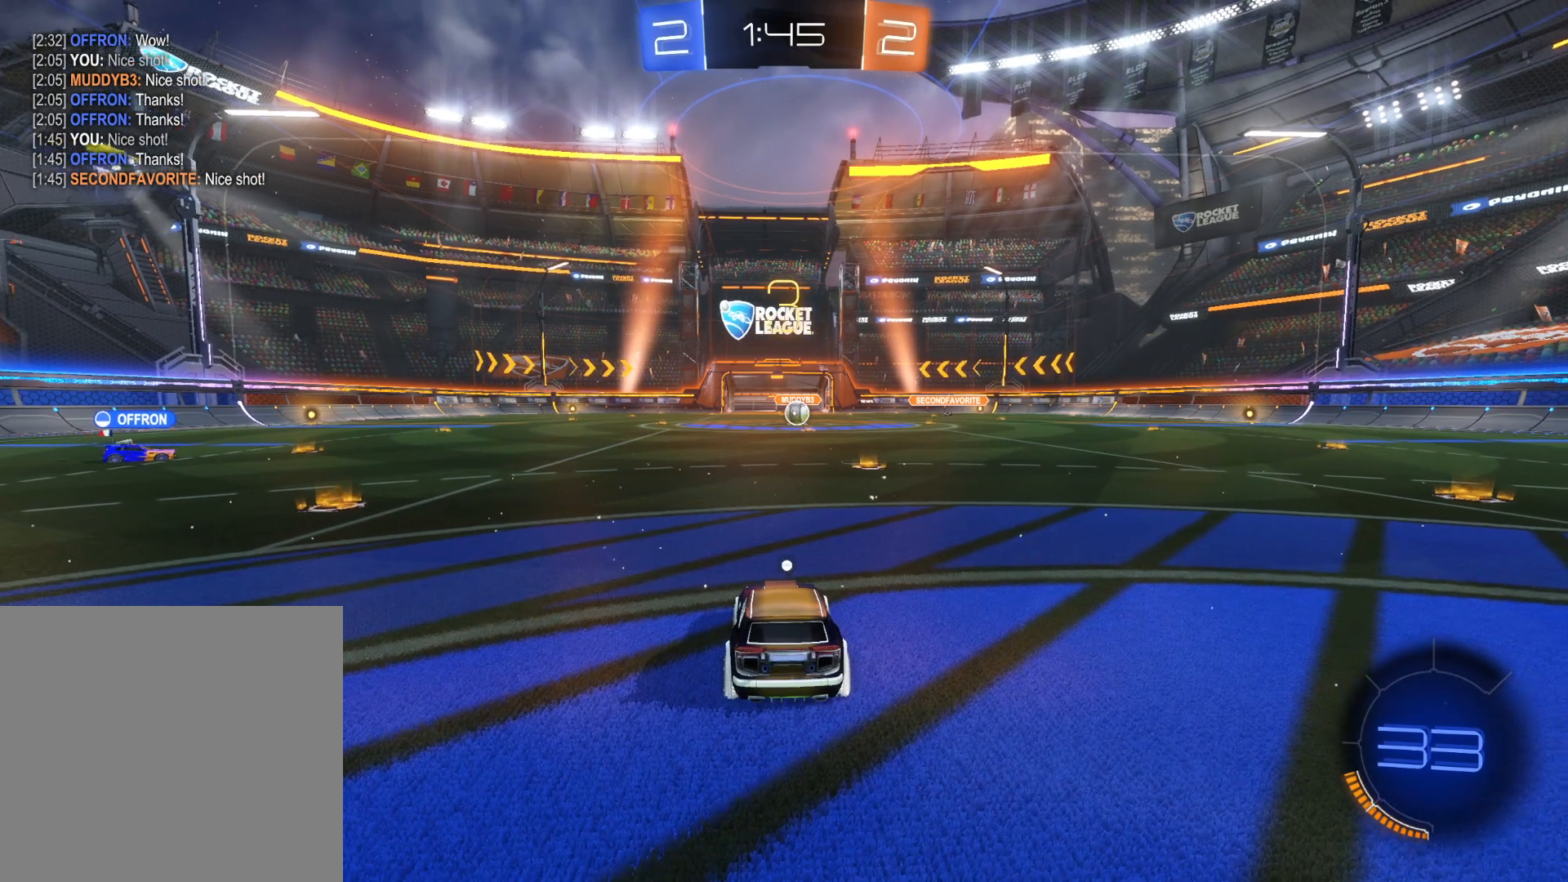
{"buttons": ["R2"], "left_stick": "right", "right_stick": "center", "events": [[33, "TRIANGLE", "up"], [100, "TRIANGLE", "down"], [233, "TRIANGLE", "up"], [500, "left_stick", "right"]]}
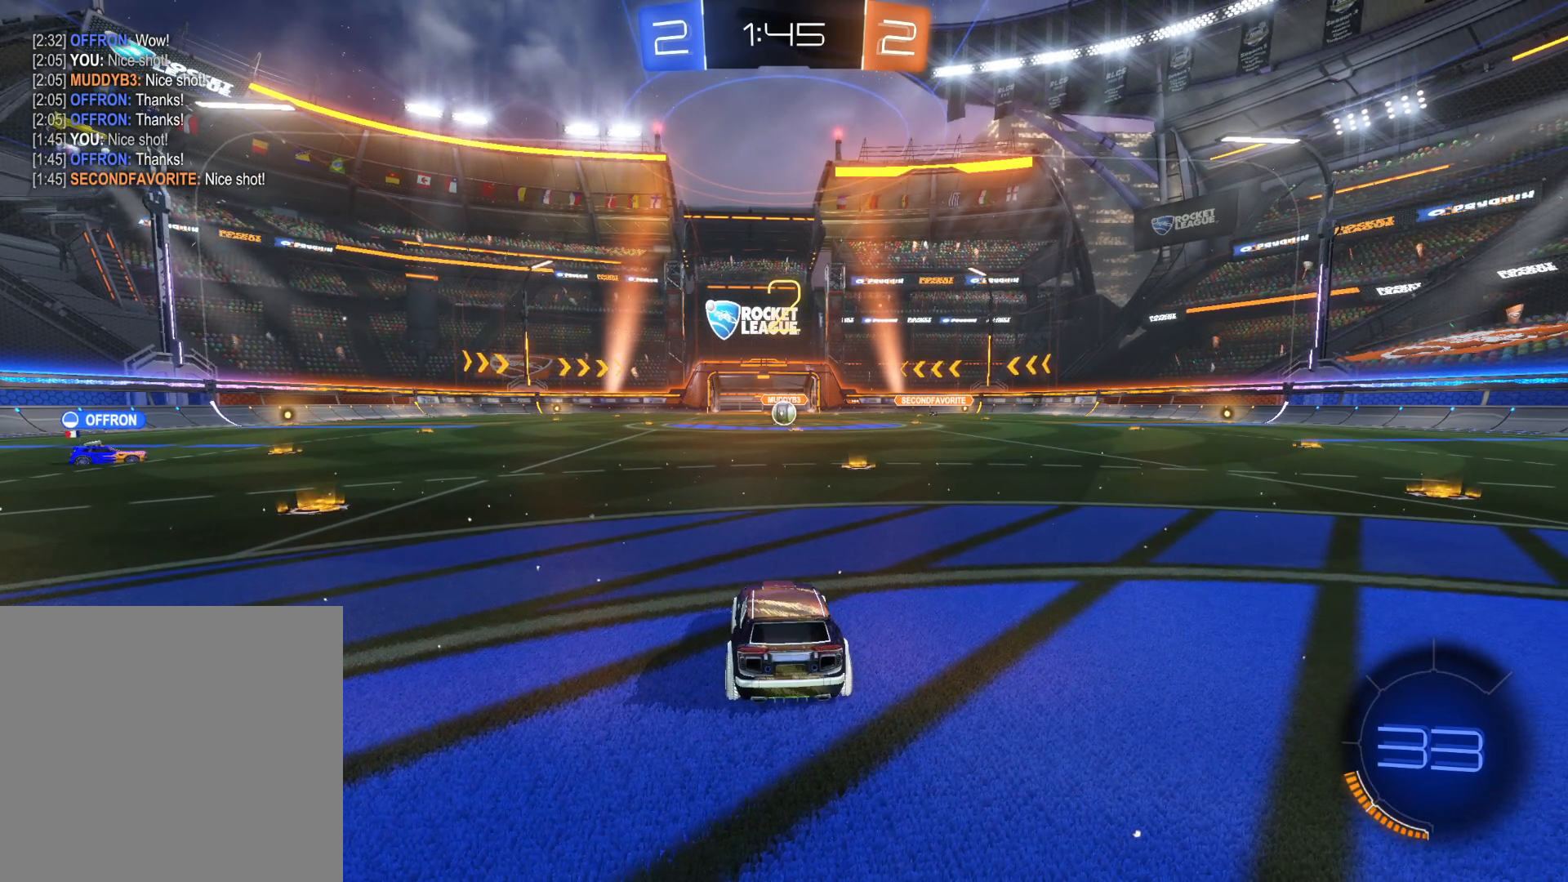
{"buttons": ["R2"], "left_stick": "center", "right_stick": "center", "events": [[216, "left_stick", "center"]]}
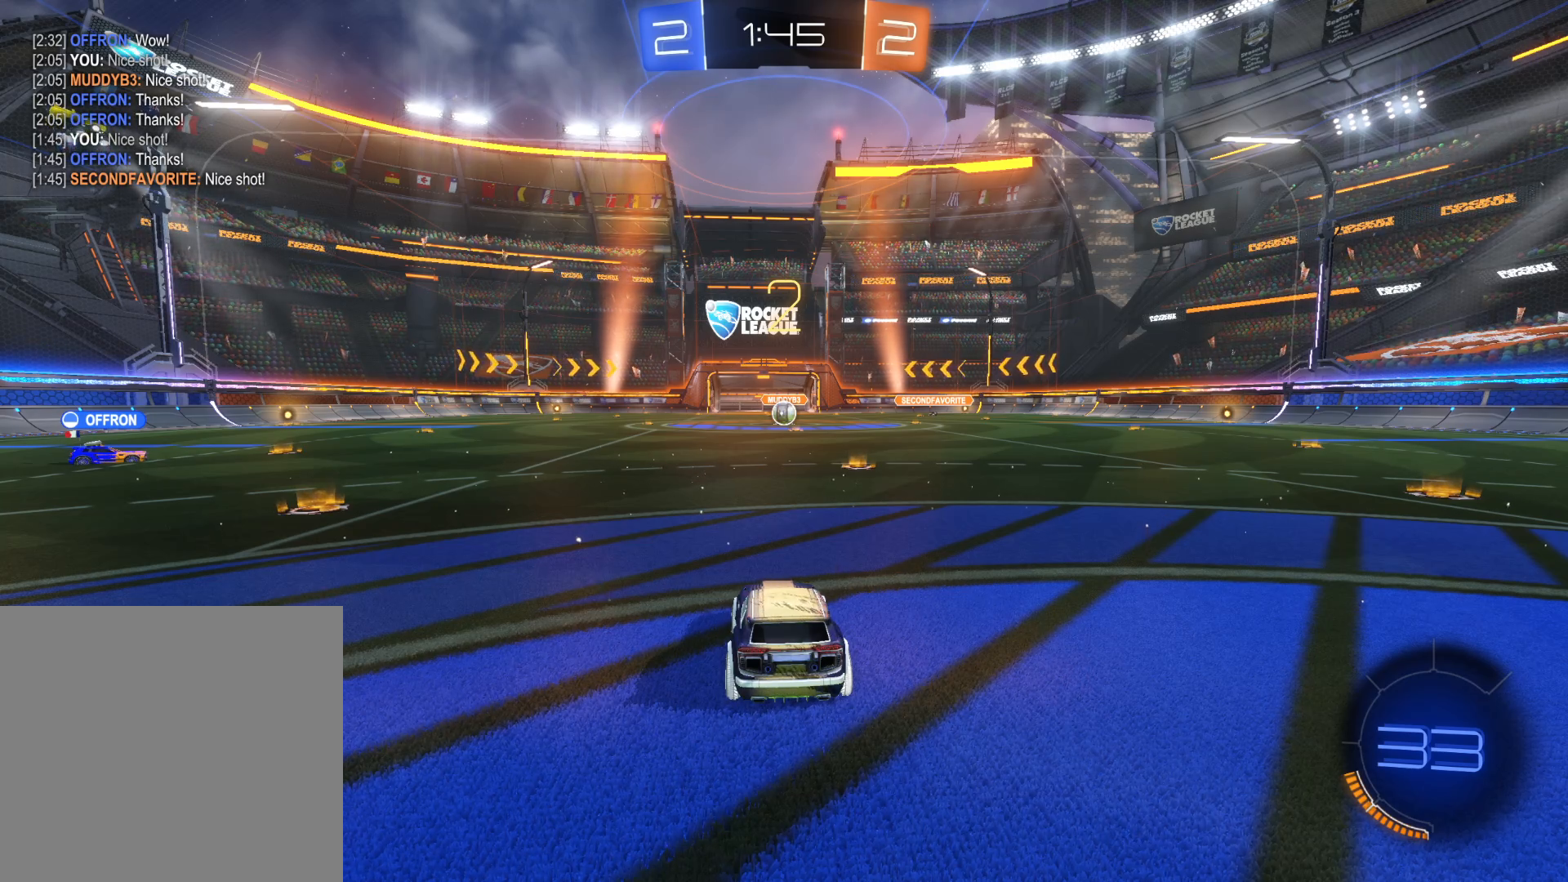
{"buttons": ["R2"], "left_stick": "center", "right_stick": "center", "events": []}
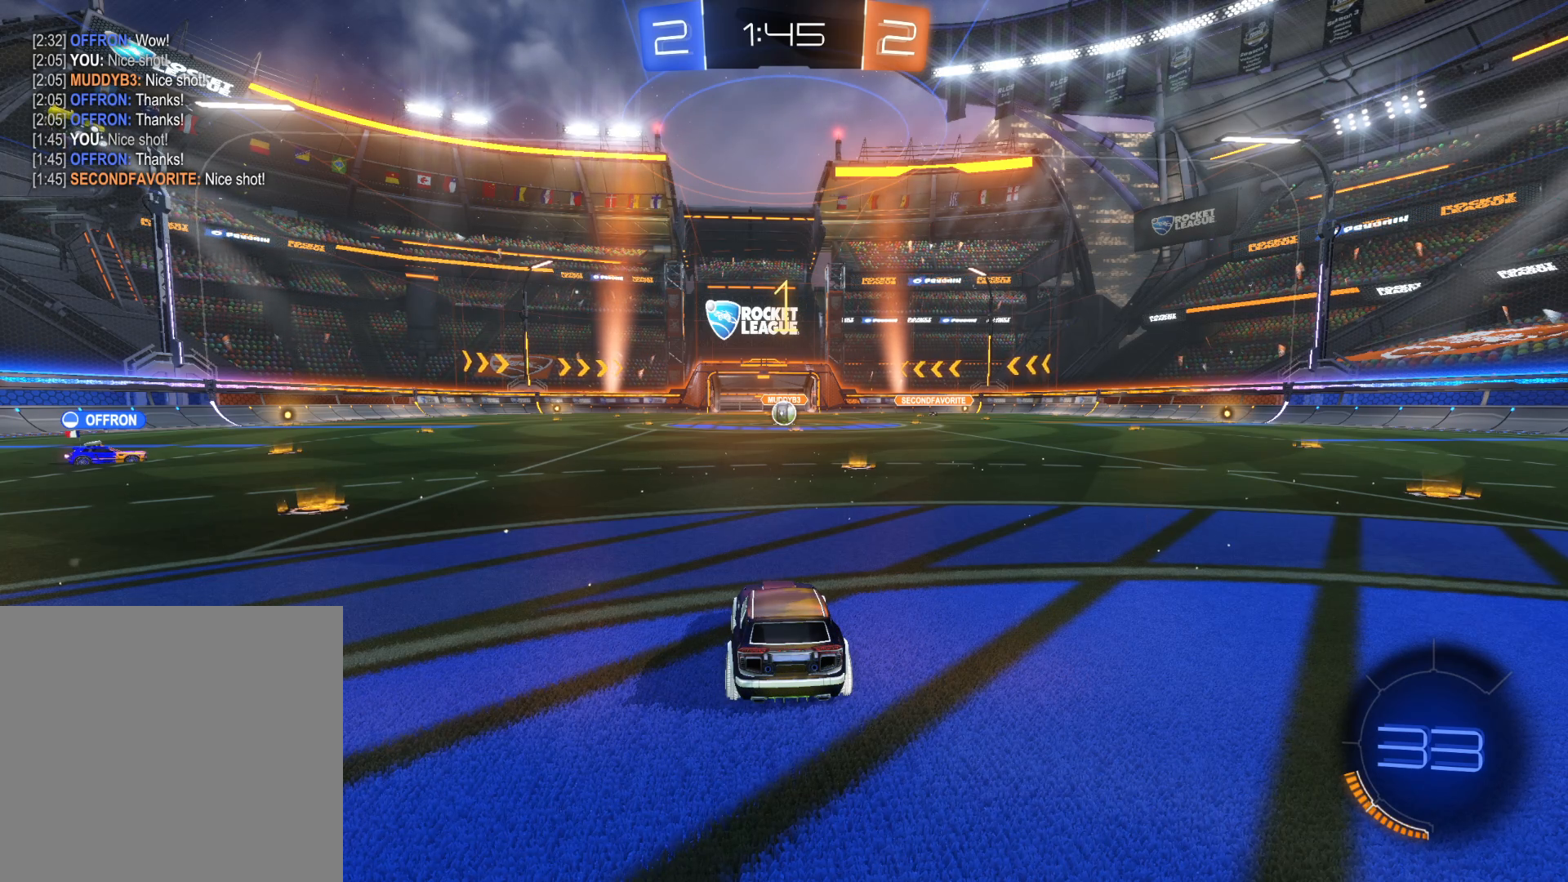
{"buttons": ["R2"], "left_stick": "center", "right_stick": "center", "events": []}
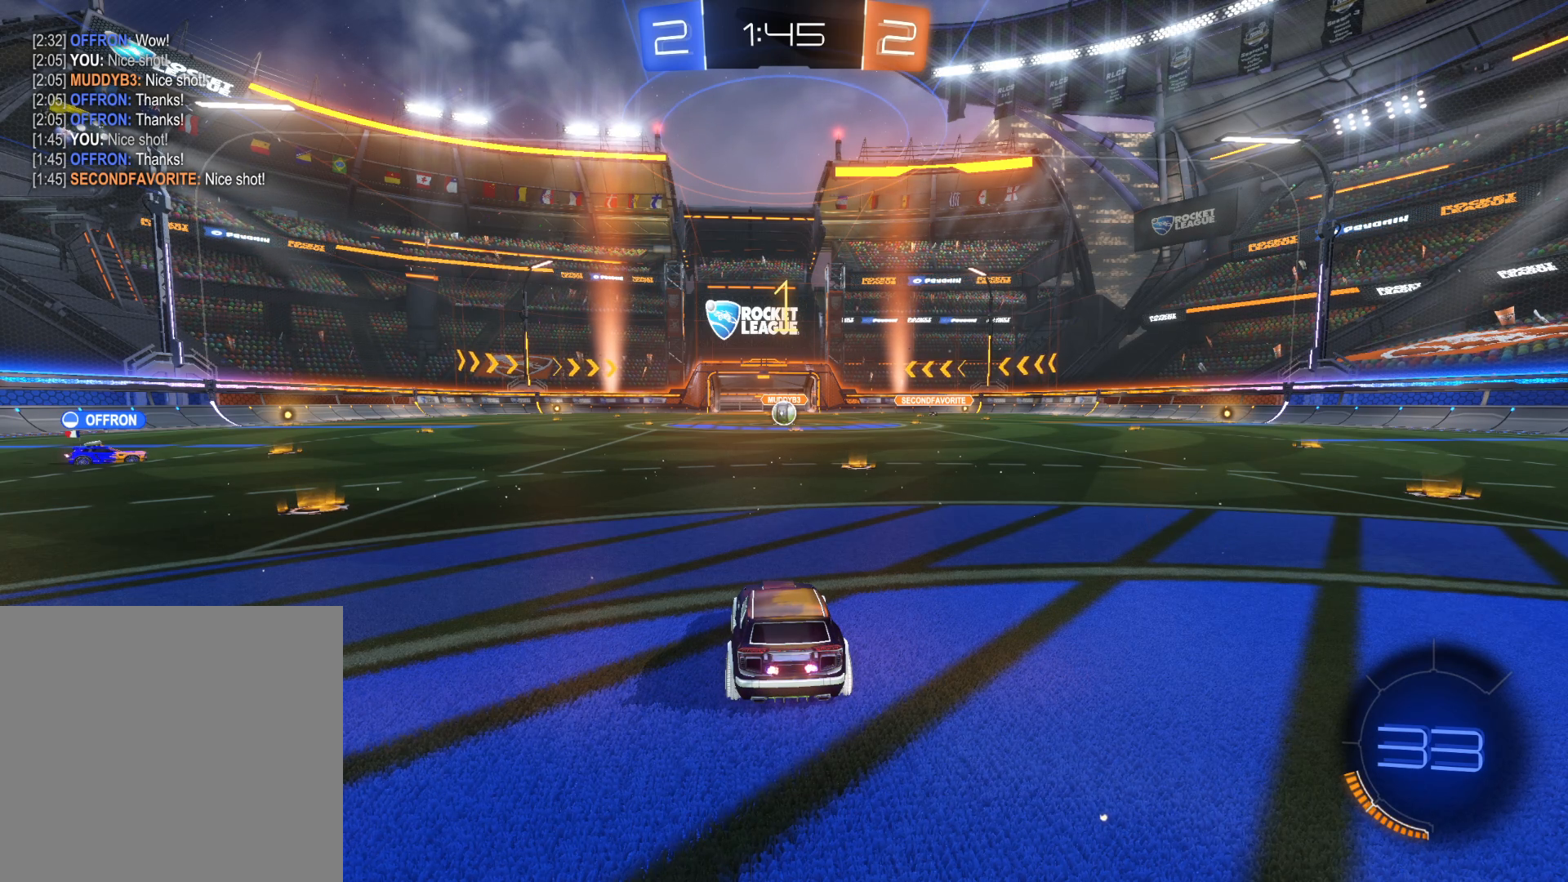
{"buttons": ["R2"], "left_stick": "center", "right_stick": "center", "events": [[83, "left_stick", "up-right"], [150, "left_stick", "right"], [333, "left_stick", "center"], [350, "TRIANGLE", "down"], [450, "TRIANGLE", "up"]]}
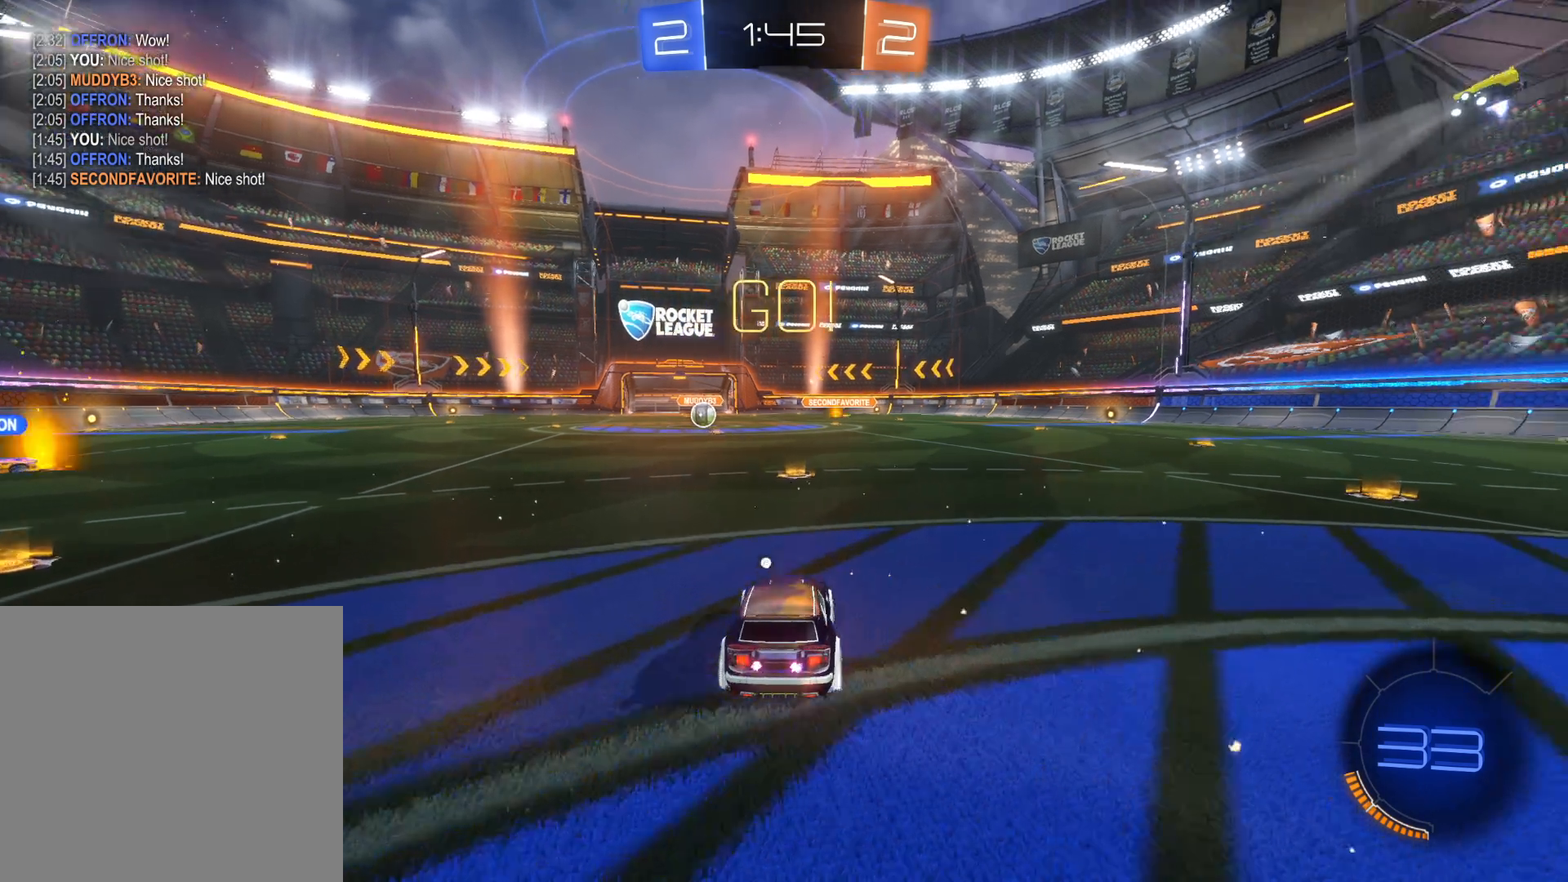
{"buttons": ["R2"], "left_stick": "center", "right_stick": "center", "events": [[16, "TRIANGLE", "down"], [116, "TRIANGLE", "up"], [266, "CIRCLE", "down"], [400, "left_stick", "left"], [450, "CIRCLE", "up"], [500, "left_stick", "center"]]}
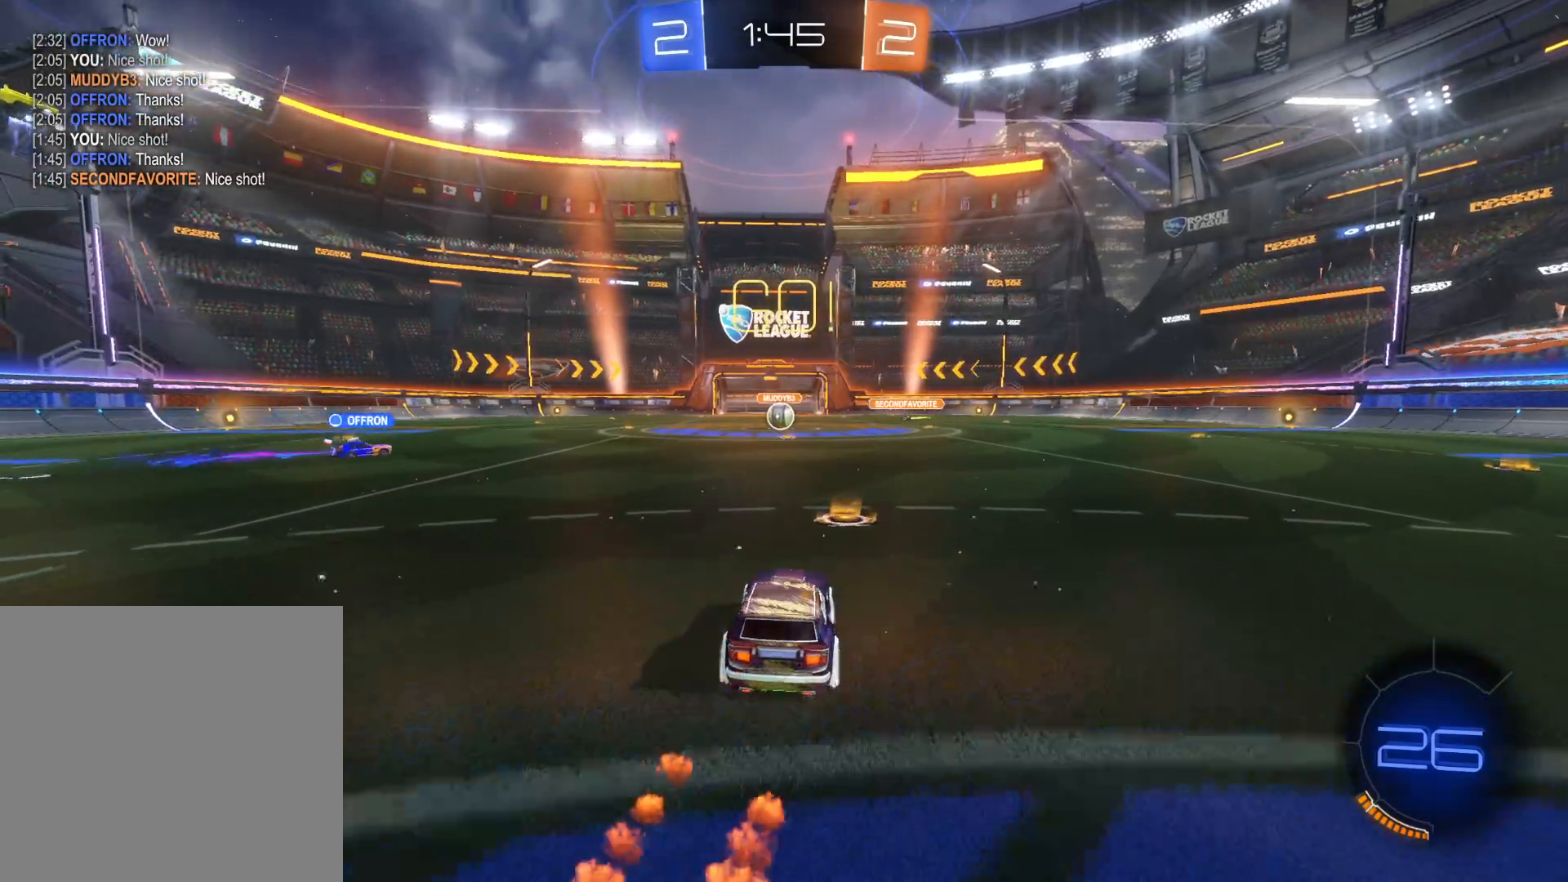
{"buttons": ["R2"], "left_stick": "right", "right_stick": "center", "events": [[166, "R2", "up"], [366, "R2", "down"], [450, "left_stick", "right"]]}
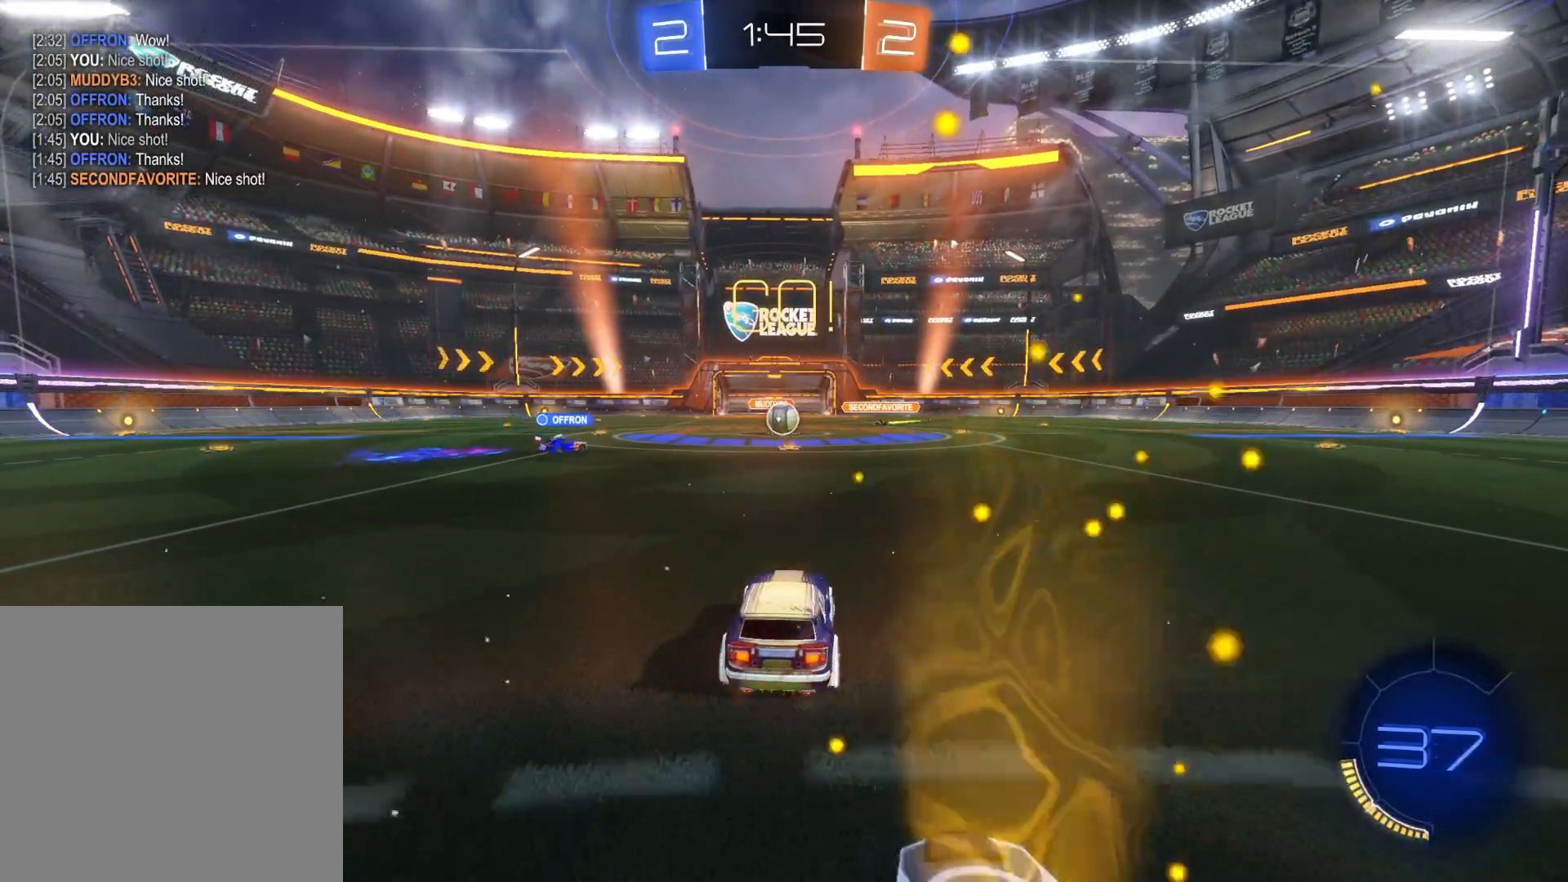
{"buttons": ["R2"], "left_stick": "center", "right_stick": "center", "events": [[50, "left_stick", "center"], [350, "left_stick", "left"], [500, "left_stick", "center"]]}
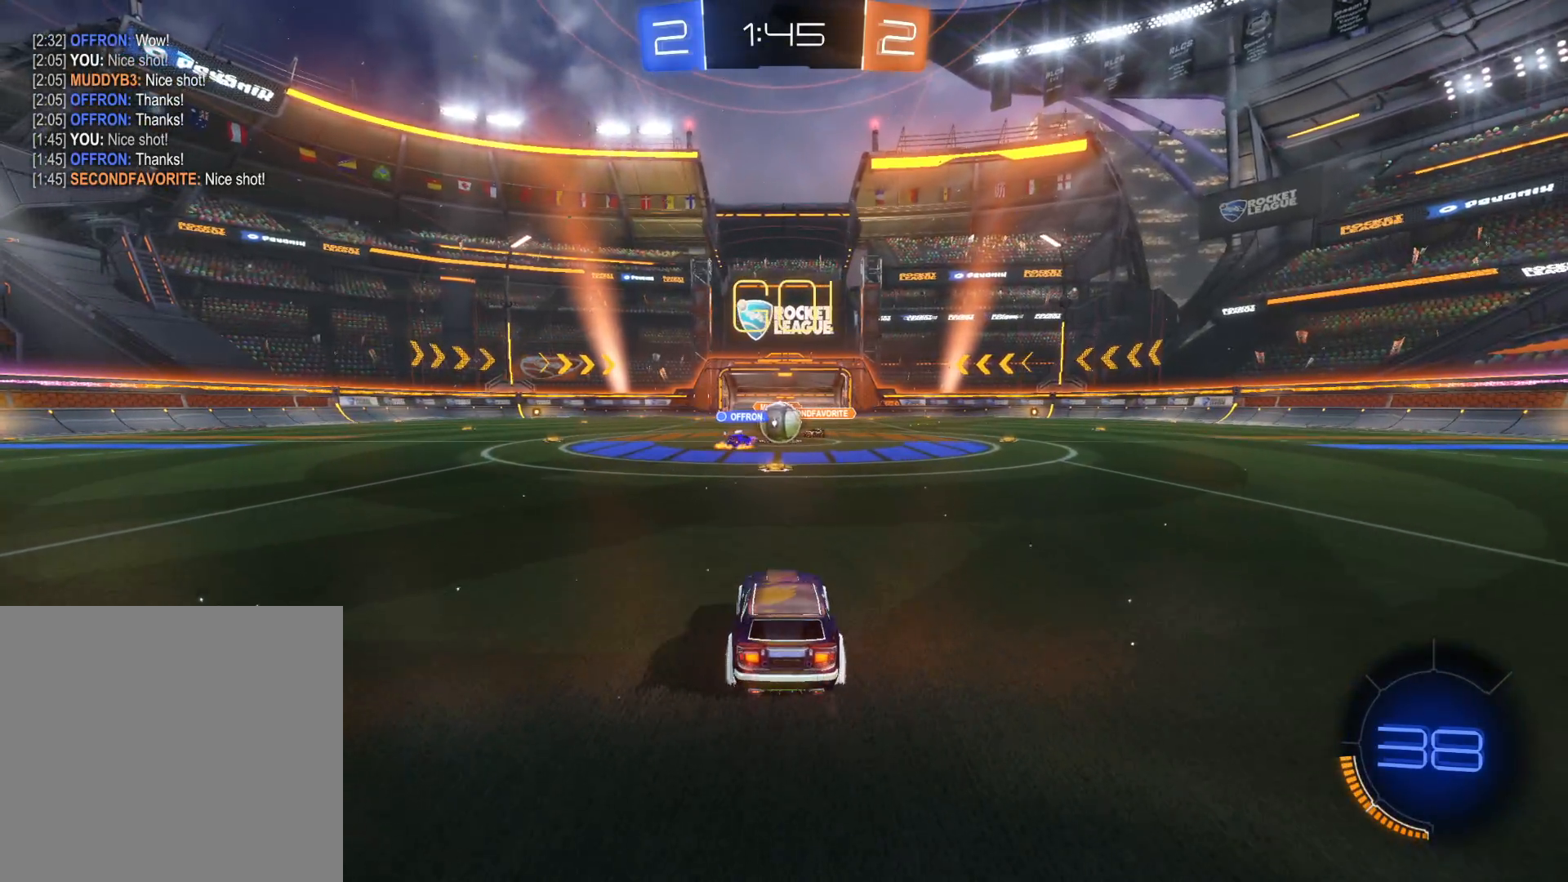
{"buttons": ["R2"], "left_stick": "center", "right_stick": "center", "events": []}
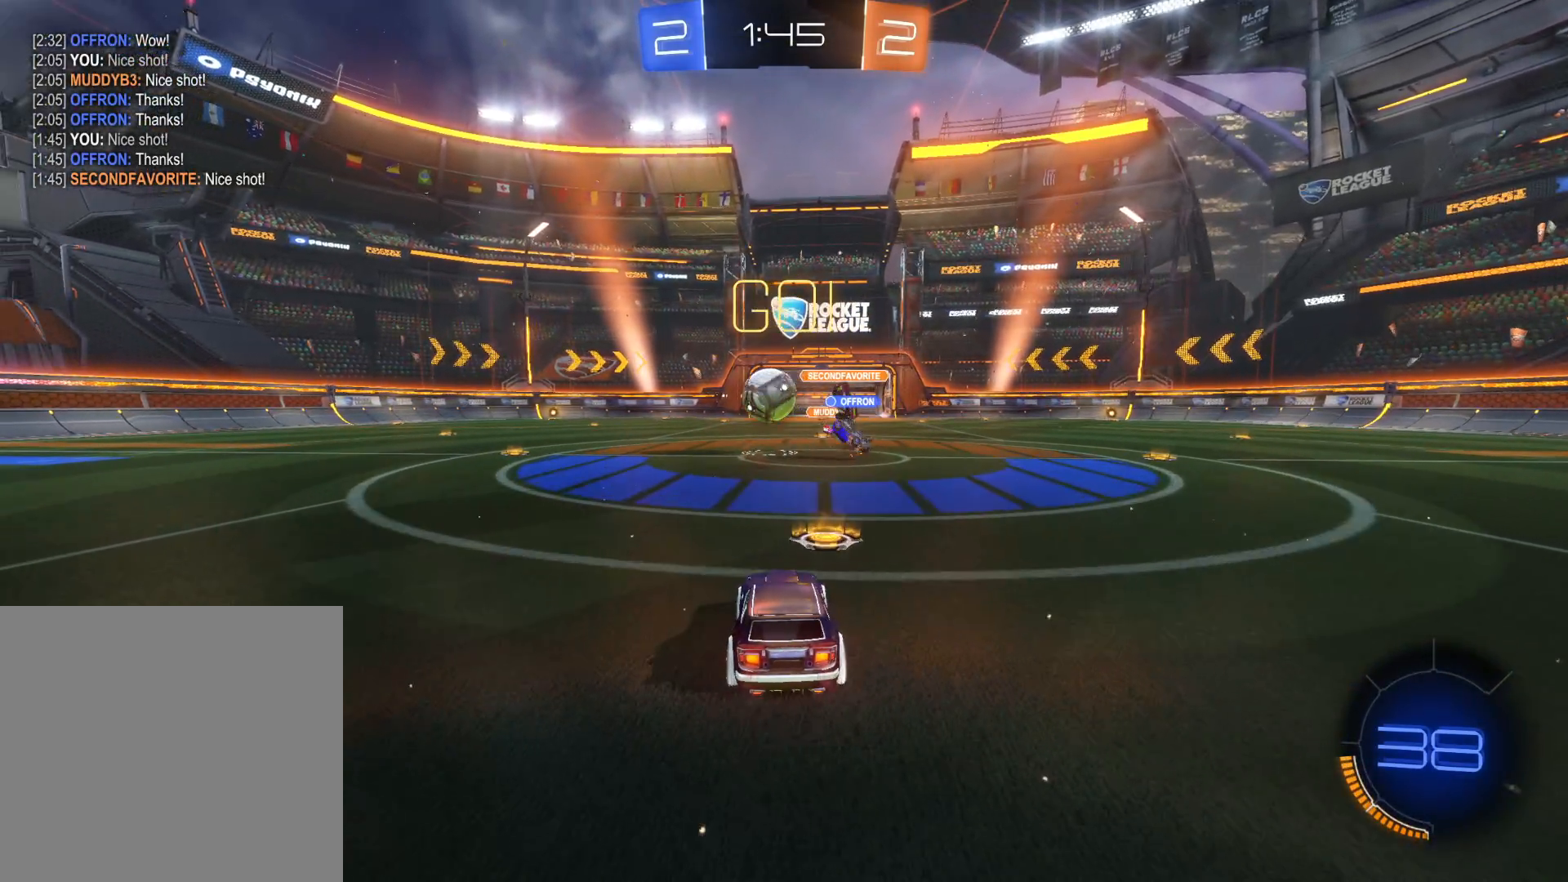
{"buttons": ["R2"], "left_stick": "center", "right_stick": "center", "events": [[50, "CIRCLE", "down"], [83, "left_stick", "left"], [366, "left_stick", "center"], [500, "CIRCLE", "up"]]}
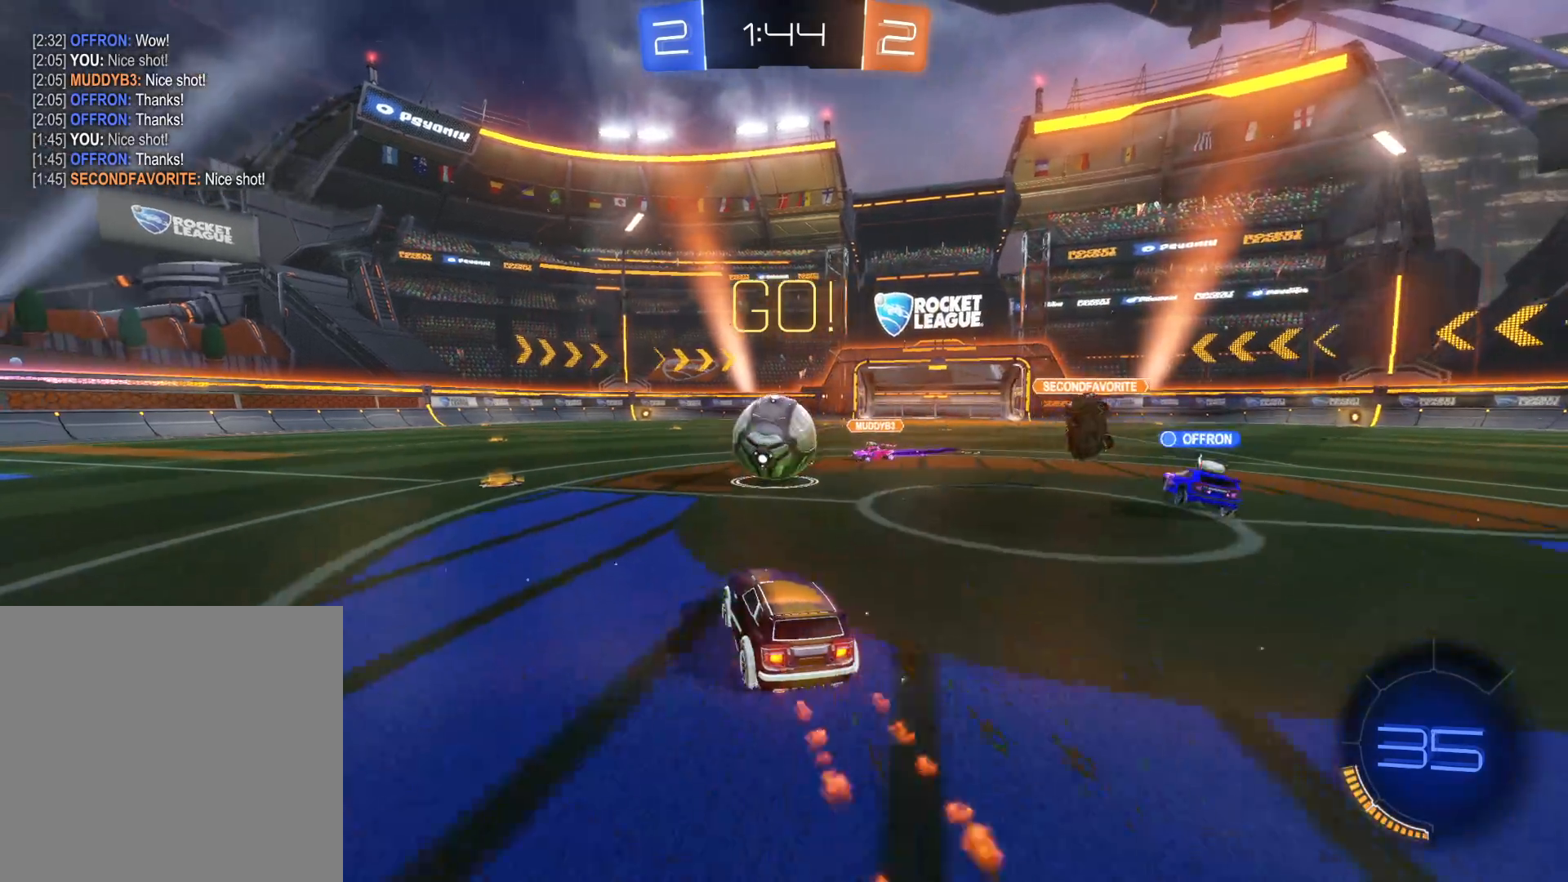
{"buttons": ["CROSS", "CIRCLE", "L1", "R2"], "left_stick": "up-left", "right_stick": "center", "events": [[16, "left_stick", "down-left"], [83, "CIRCLE", "down"], [83, "CROSS", "down"], [116, "L1", "down"], [166, "left_stick", "up-left"], [200, "CIRCLE", "up"], [200, "CROSS", "up"], [250, "CIRCLE", "down"], [266, "L3", "down"], [366, "CIRCLE", "up"], [400, "CIRCLE", "down"], [433, "CROSS", "down"], [450, "L3", "up"]]}
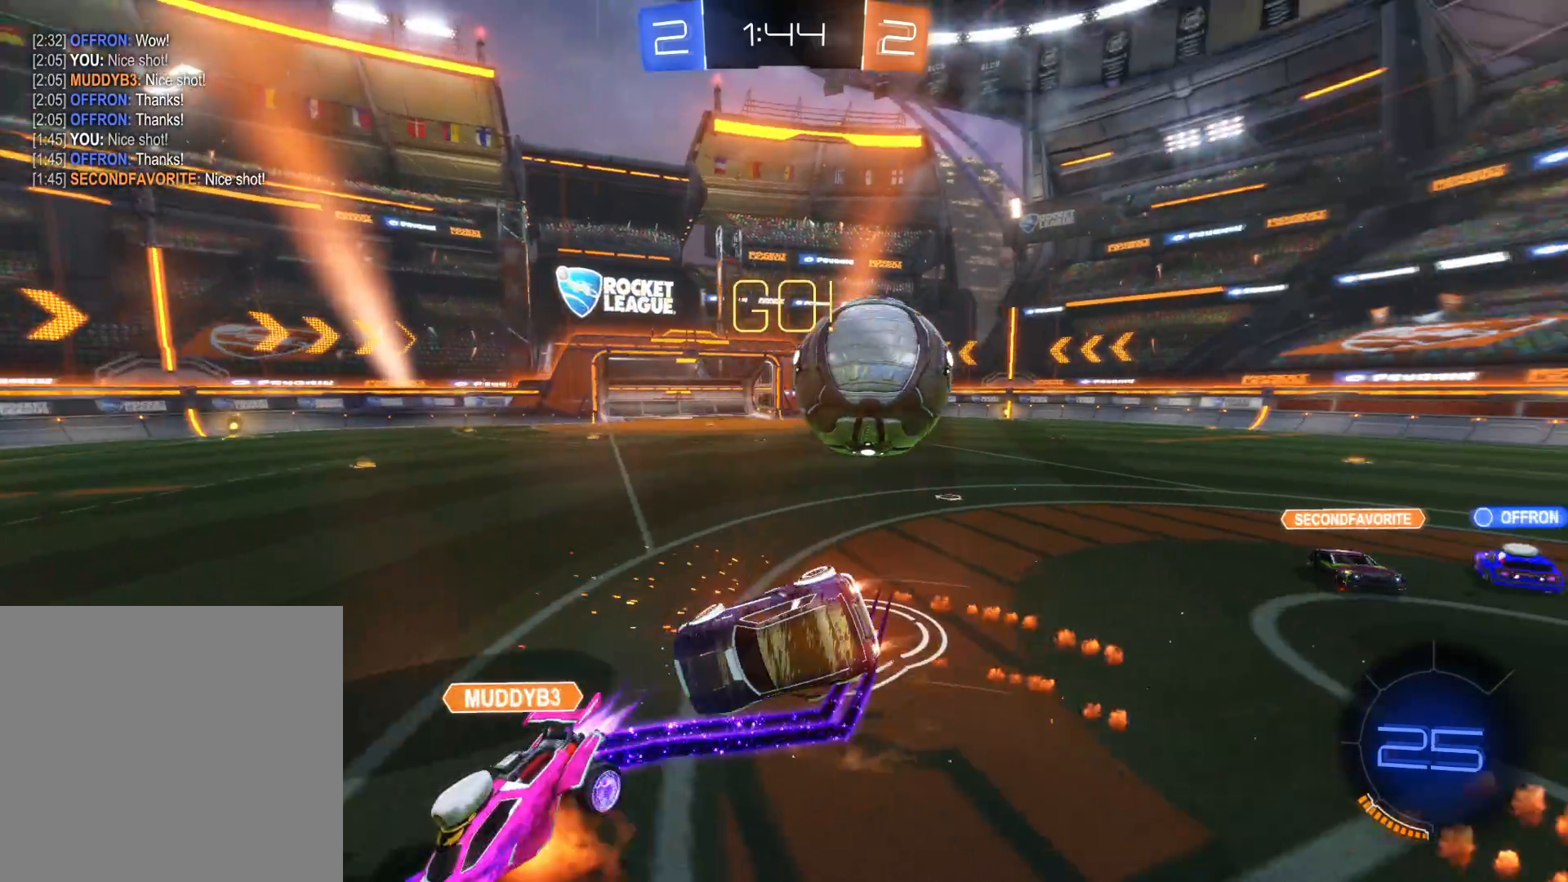
{"buttons": ["TRIANGLE", "R2"], "left_stick": "center", "right_stick": "center", "events": [[16, "CIRCLE", "up"], [16, "CROSS", "up"], [50, "L1", "up"], [366, "TRIANGLE", "down"], [383, "left_stick", "center"]]}
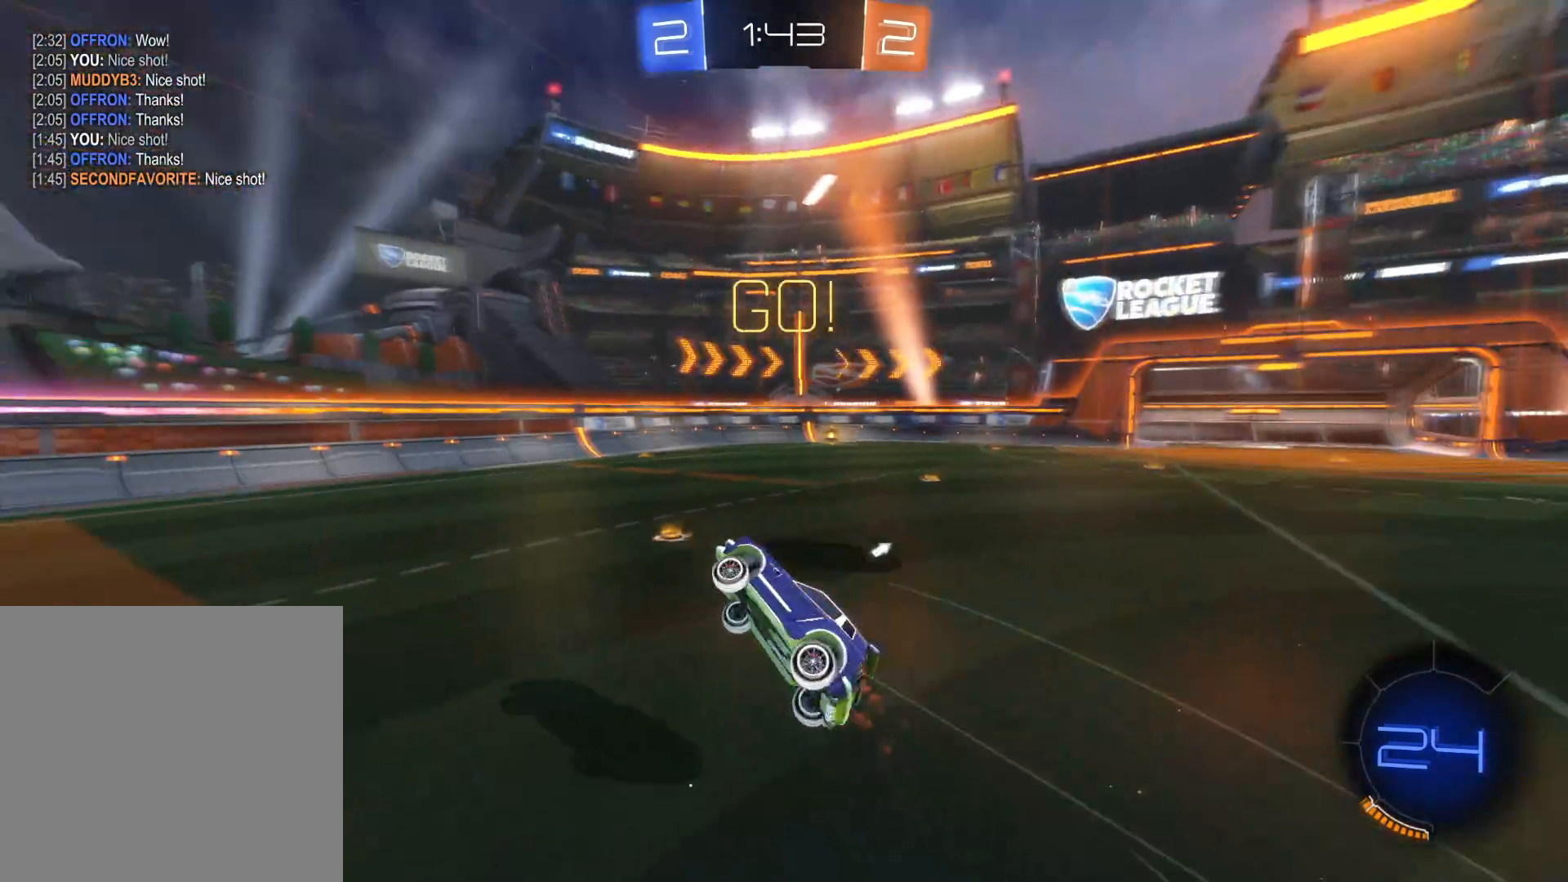
{"buttons": ["R2"], "left_stick": "right", "right_stick": "center", "events": [[16, "TRIANGLE", "up"], [83, "left_stick", "right"], [266, "TRIANGLE", "down"], [416, "TRIANGLE", "up"]]}
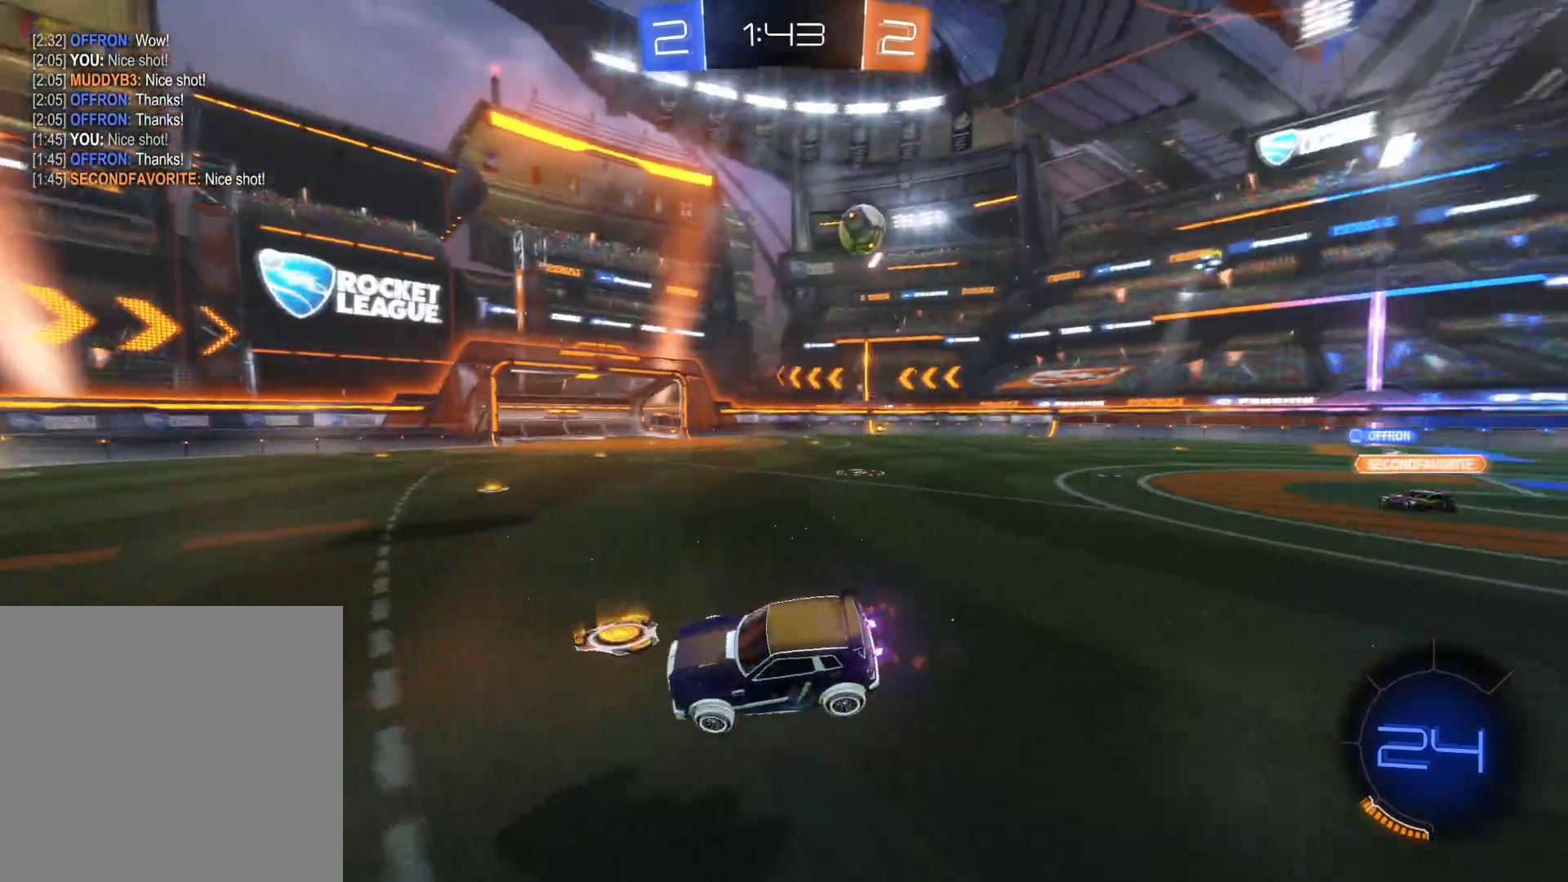
{"buttons": ["CIRCLE", "R2"], "left_stick": "center", "right_stick": "center", "events": [[100, "CIRCLE", "down"], [300, "left_stick", "center"]]}
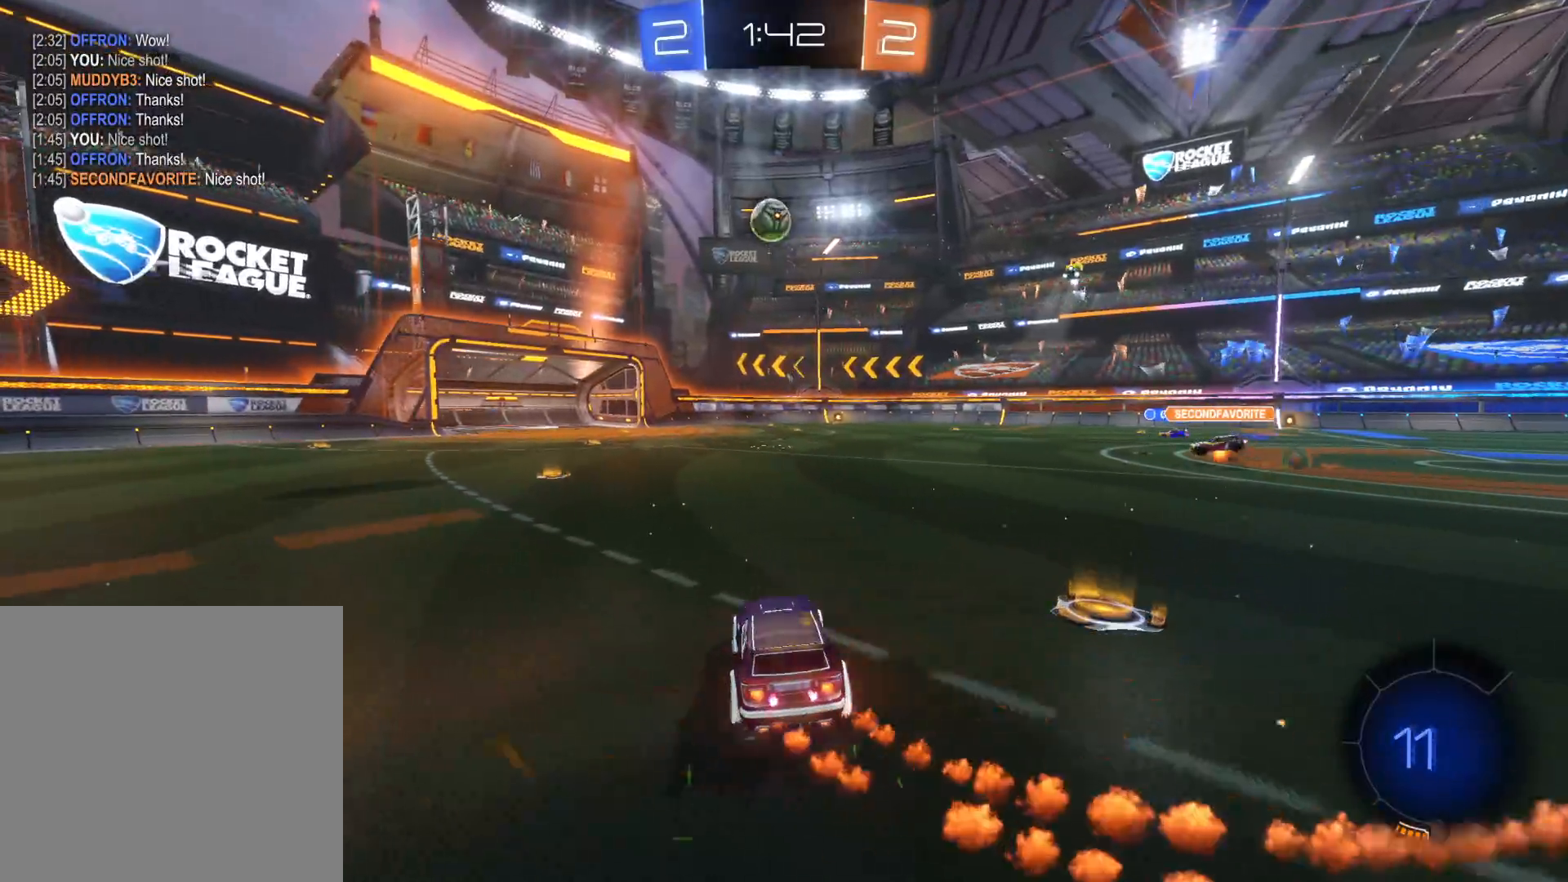
{"buttons": ["CIRCLE", "R2"], "left_stick": "left", "right_stick": "center", "events": [[116, "left_stick", "left"]]}
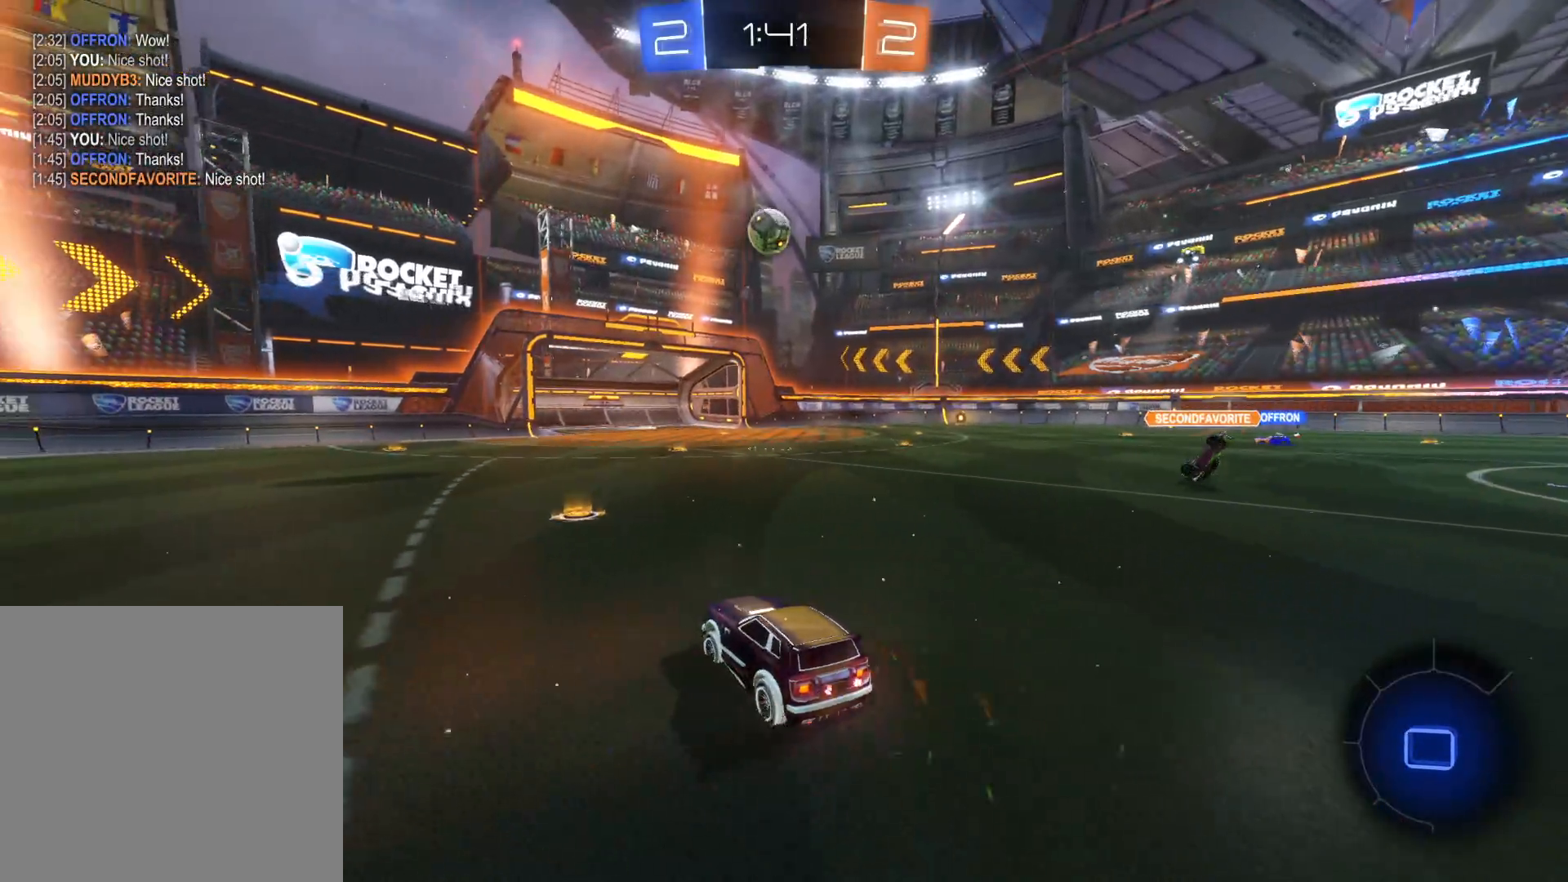
{"buttons": ["R2"], "left_stick": "down-right", "right_stick": "center", "events": [[33, "left_stick", "center"], [266, "left_stick", "right"], [400, "left_stick", "center"], [483, "CIRCLE", "up"], [483, "left_stick", "down-right"]]}
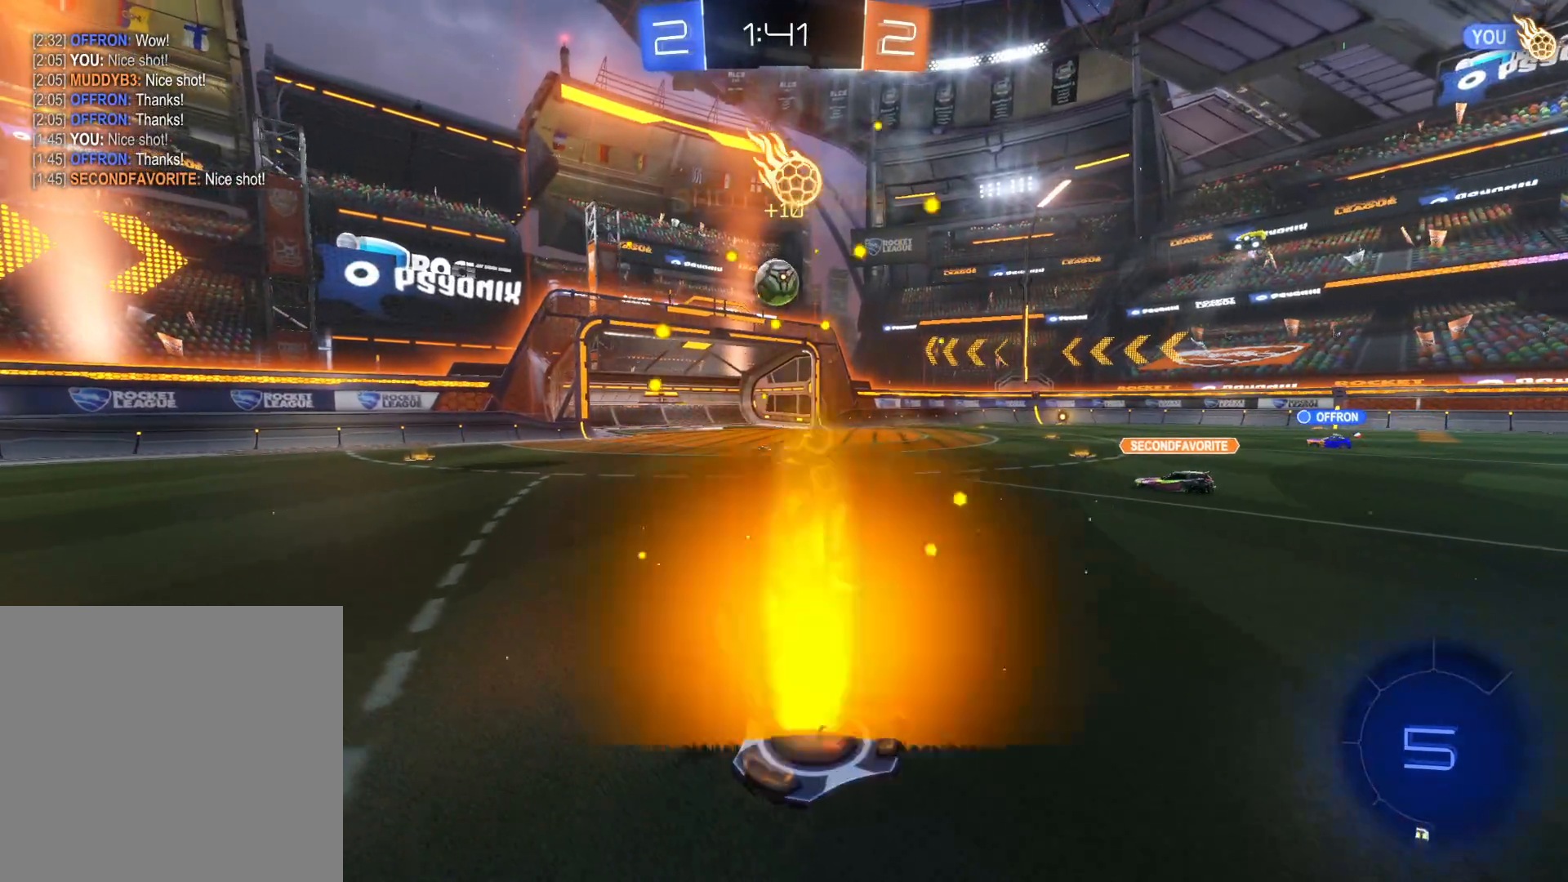
{"buttons": ["L1", "R2"], "left_stick": "up", "right_stick": "center", "events": [[83, "L1", "down"], [116, "CROSS", "down"], [133, "CIRCLE", "down"], [166, "left_stick", "down-left"], [350, "left_stick", "center"], [400, "CROSS", "up"], [416, "CIRCLE", "up"], [433, "left_stick", "up"]]}
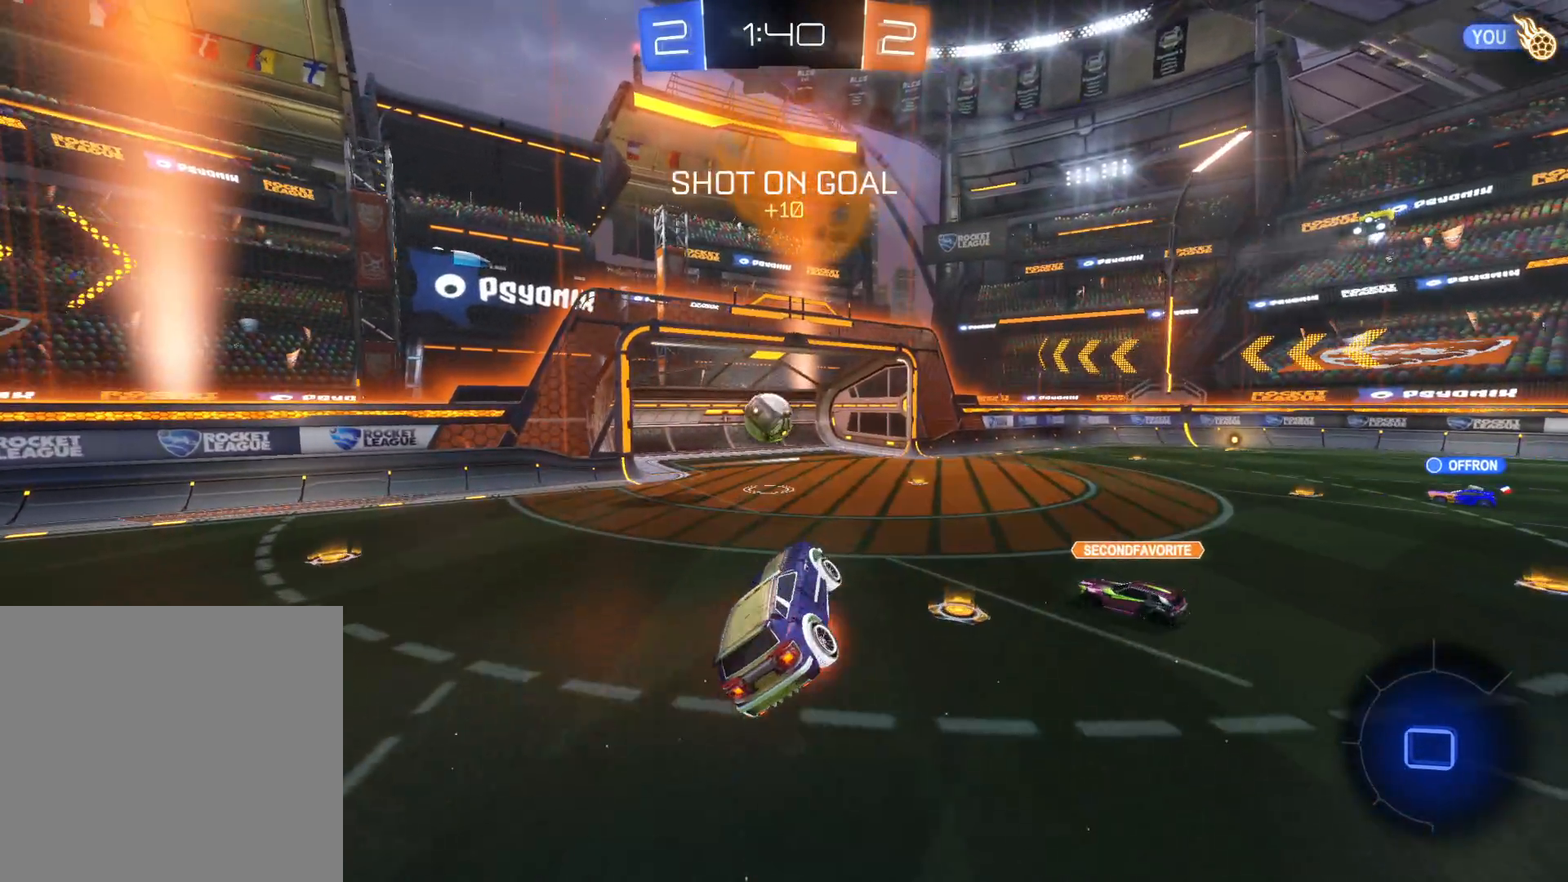
{"buttons": ["R2"], "left_stick": "center", "right_stick": "center", "events": [[16, "CROSS", "down"], [33, "CIRCLE", "down"], [100, "left_stick", "up-left"], [266, "CROSS", "up"], [283, "CIRCLE", "up"], [300, "L1", "up"], [400, "left_stick", "center"]]}
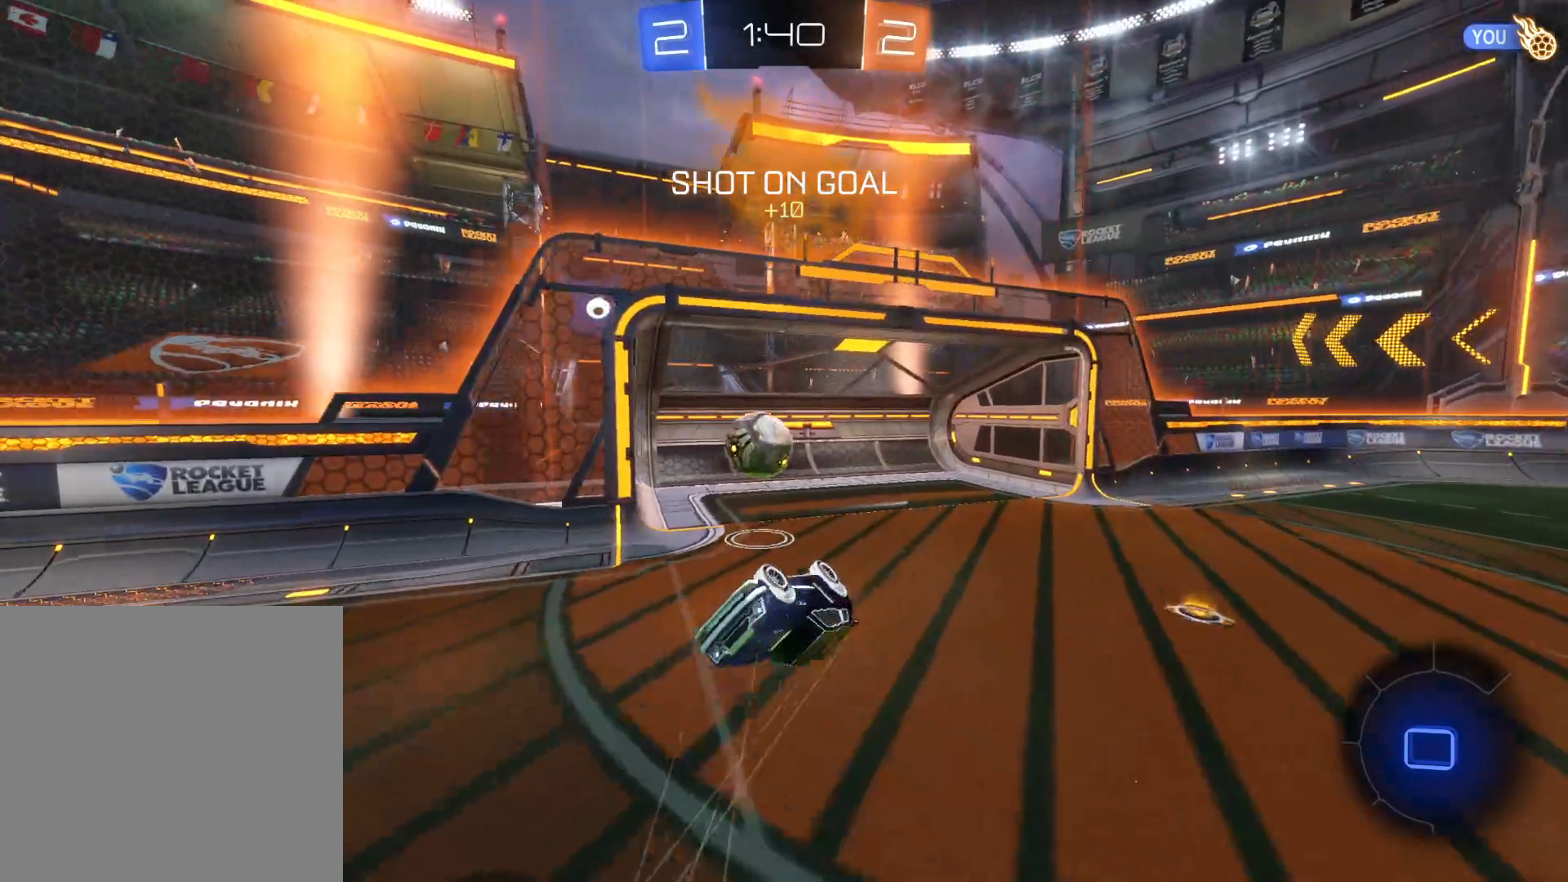
{"buttons": [], "left_stick": "center", "right_stick": "center", "events": [[133, "R2", "up"]]}
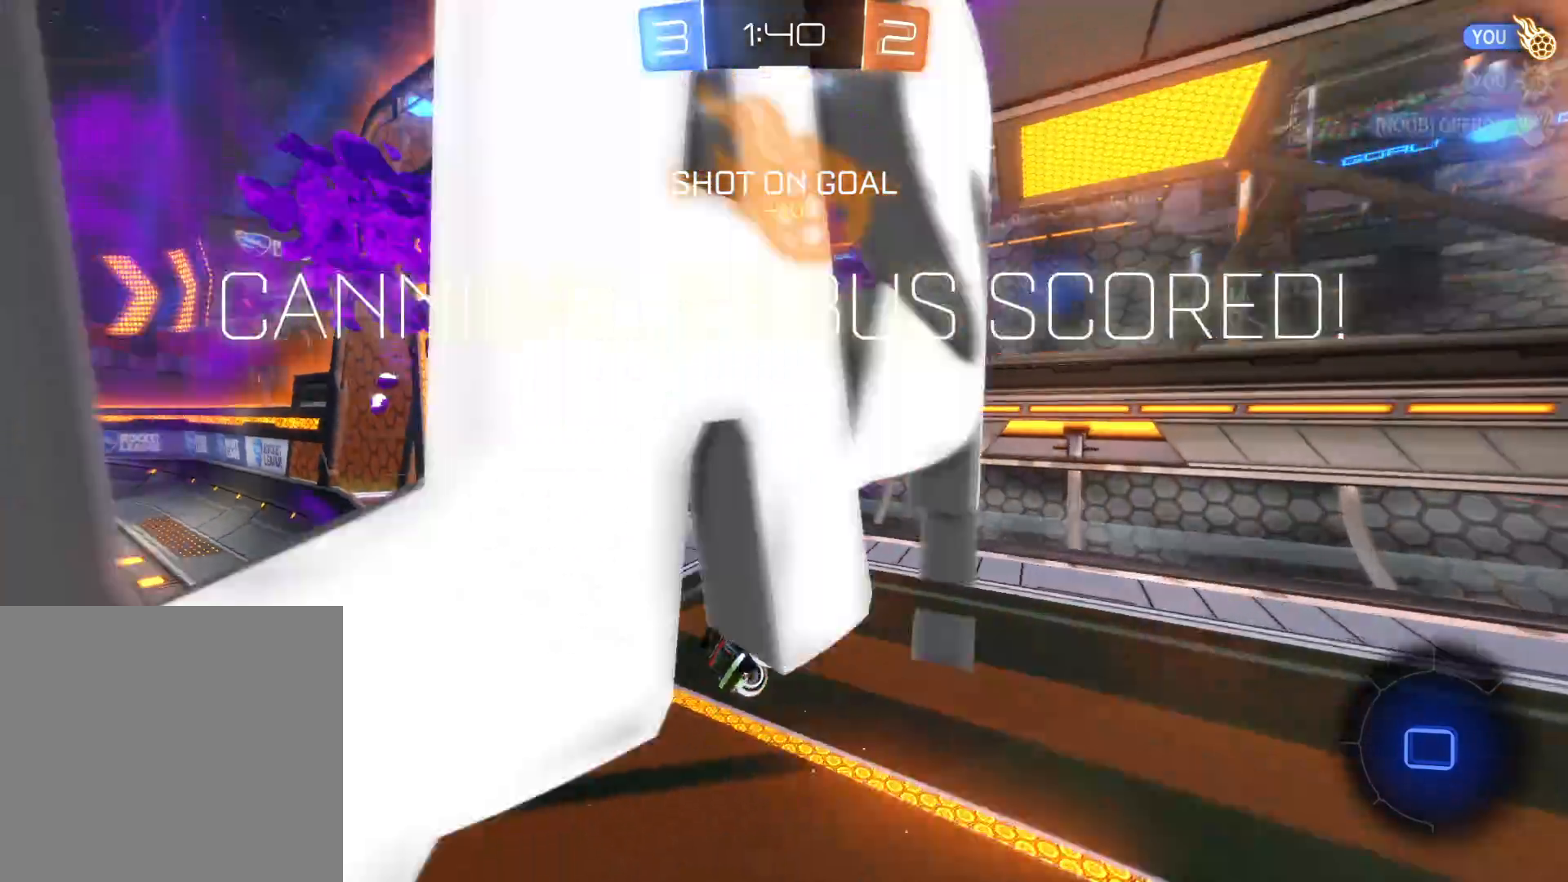
{"buttons": [], "left_stick": "center", "right_stick": "center", "events": []}
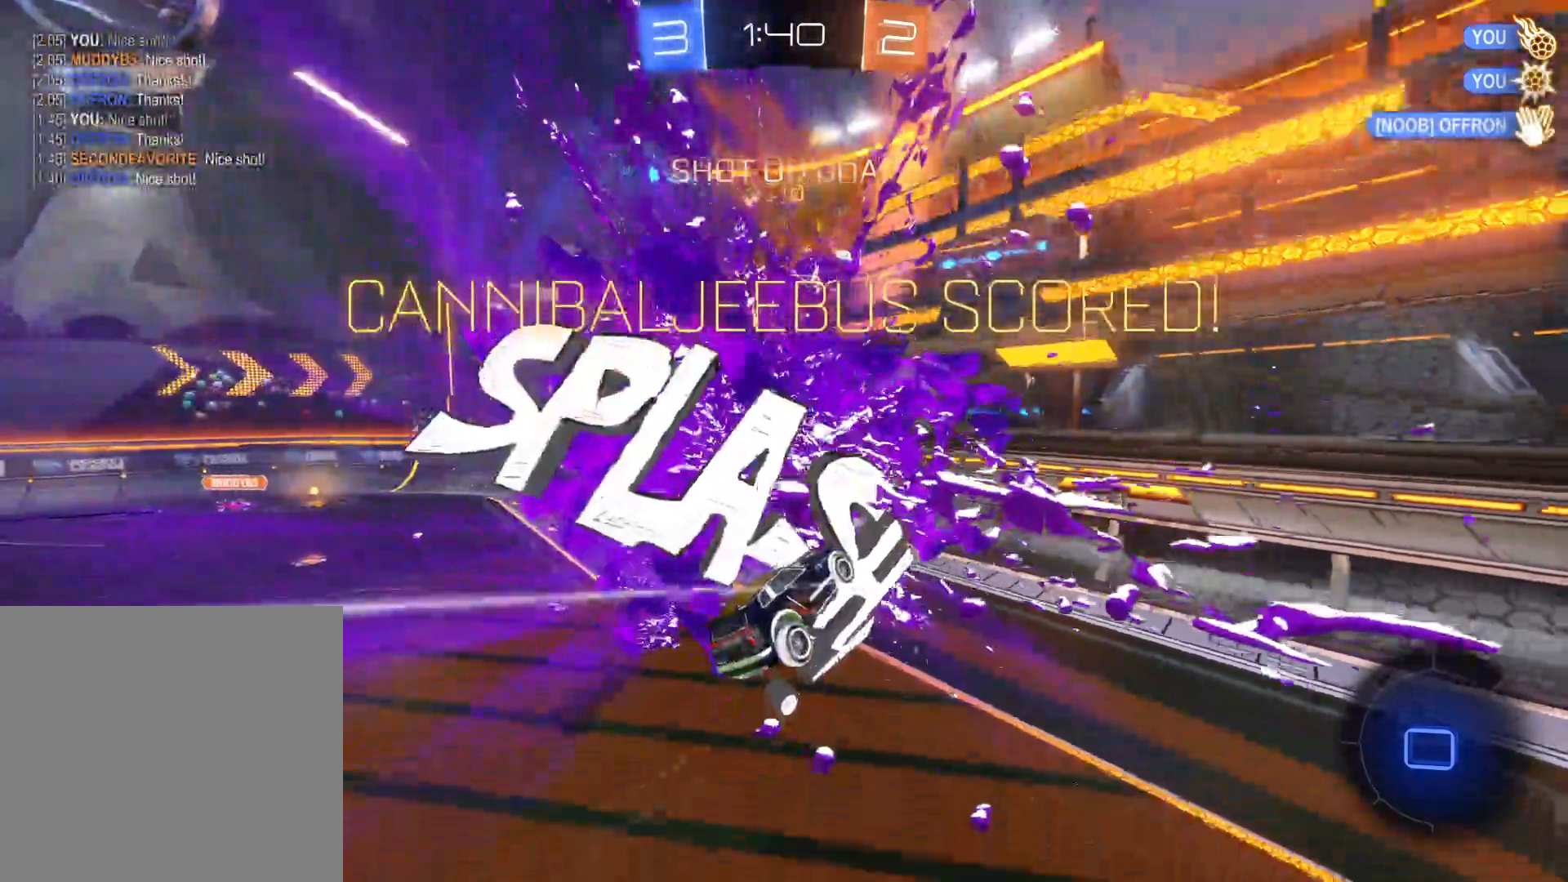
{"buttons": [], "left_stick": "center", "right_stick": "center", "events": []}
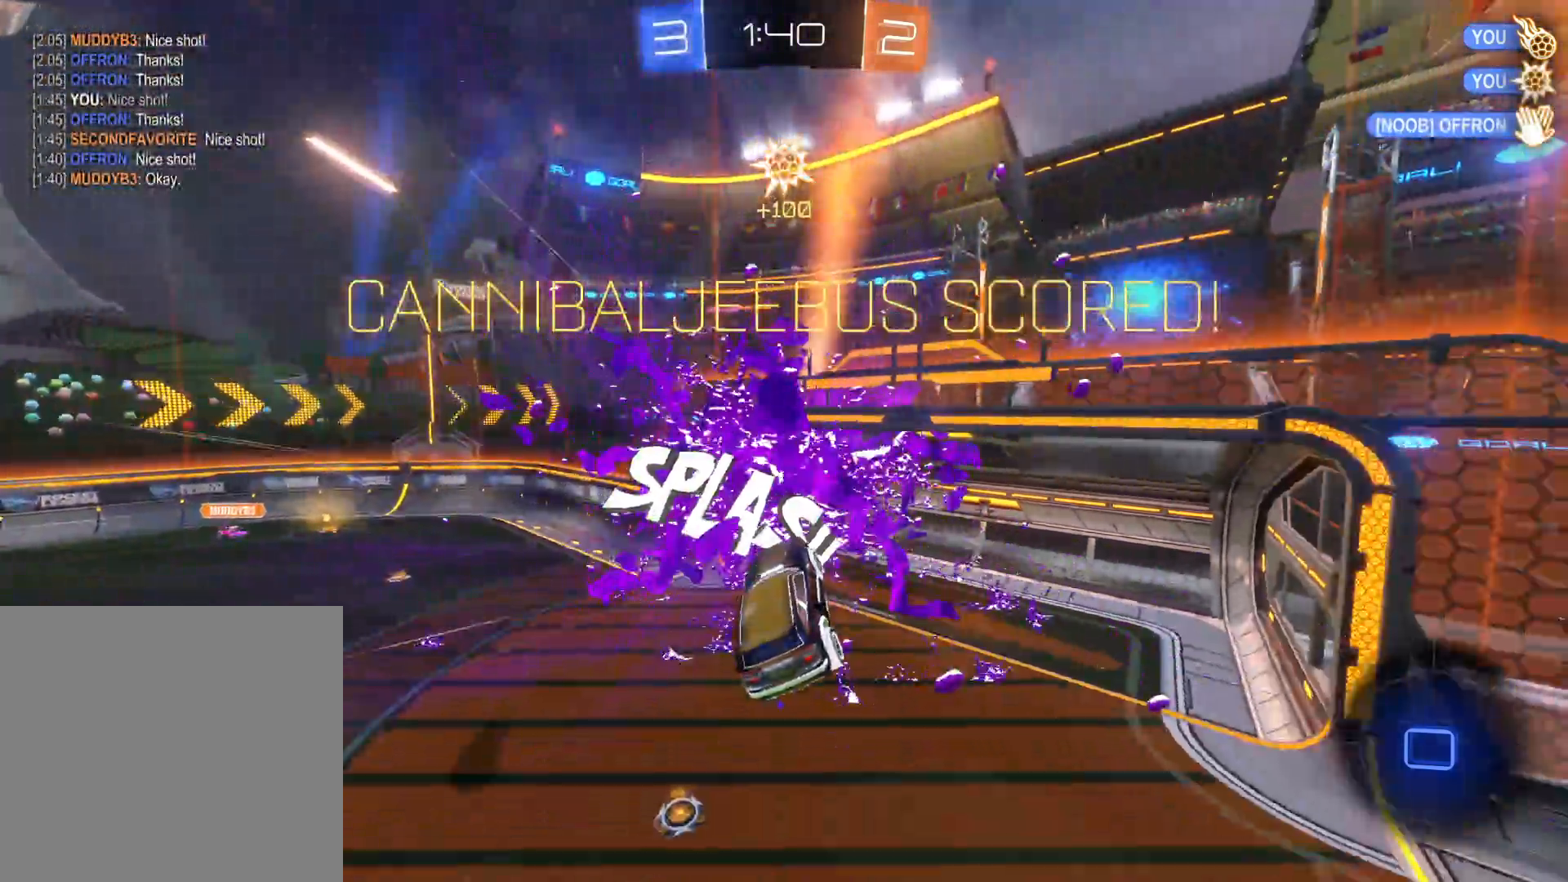
{"buttons": [], "left_stick": "center", "right_stick": "center", "events": [[150, "DPAD_LEFT", "down"], [216, "DPAD_LEFT", "up"], [316, "DPAD_RIGHT", "down"], [416, "DPAD_RIGHT", "up"]]}